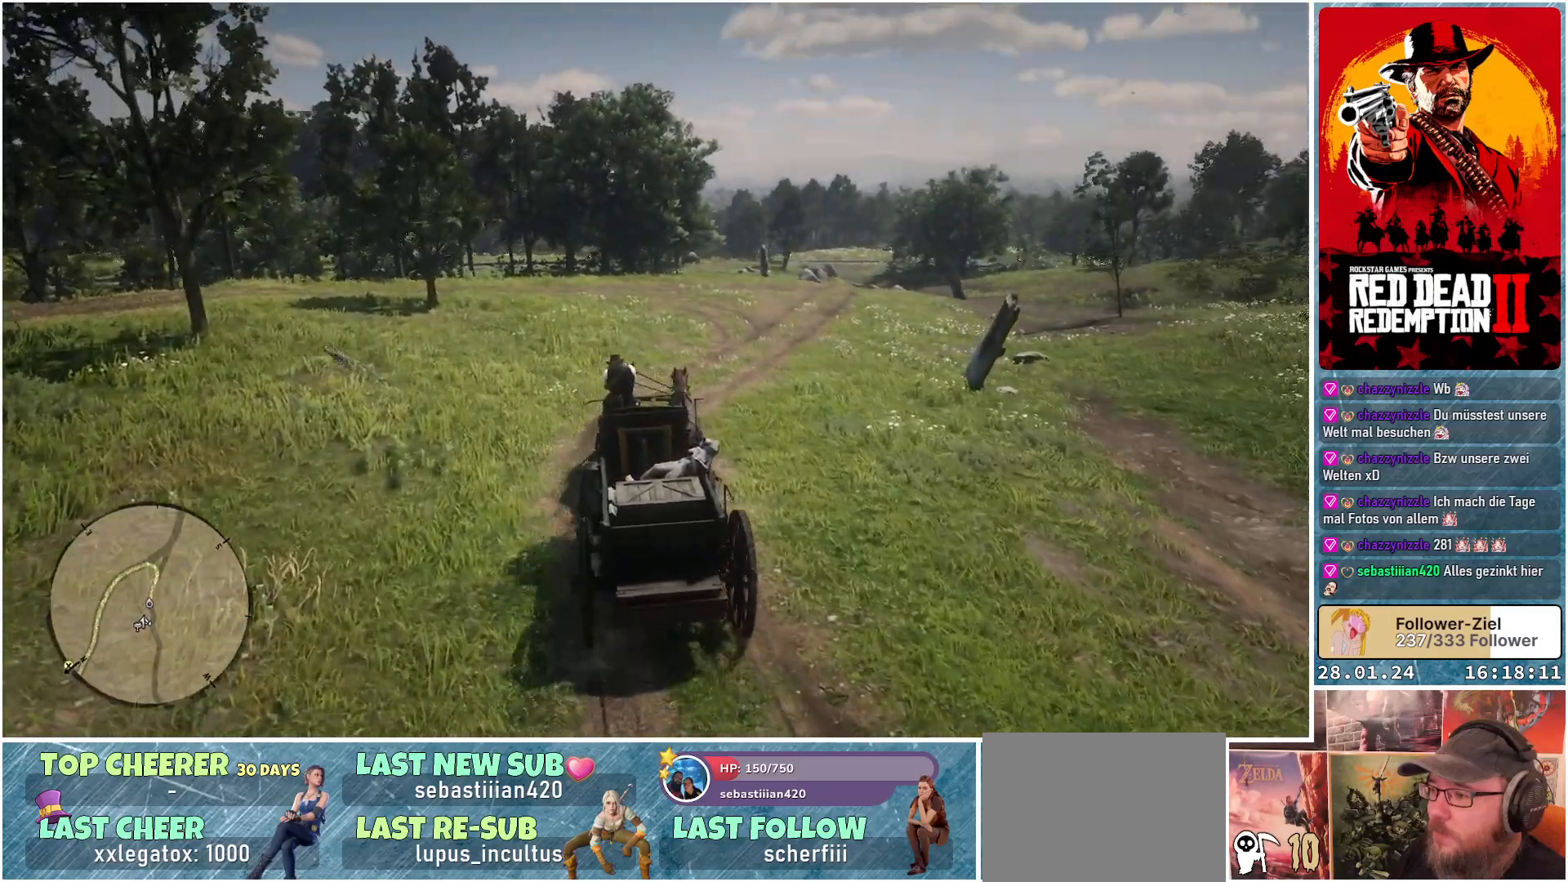
Gameplay with a controller (Xbox layout); each line is a JSON object with the inputs held at the frame after it. "events" lists button and stick changes between this image and that frame as [ms after this image, input, new state], when the widget could be followed in between.
{"buttons": ["A"], "left_stick": "right", "right_stick": "center", "events": [[84, "left_stick", "center"], [200, "left_stick", "right"]]}
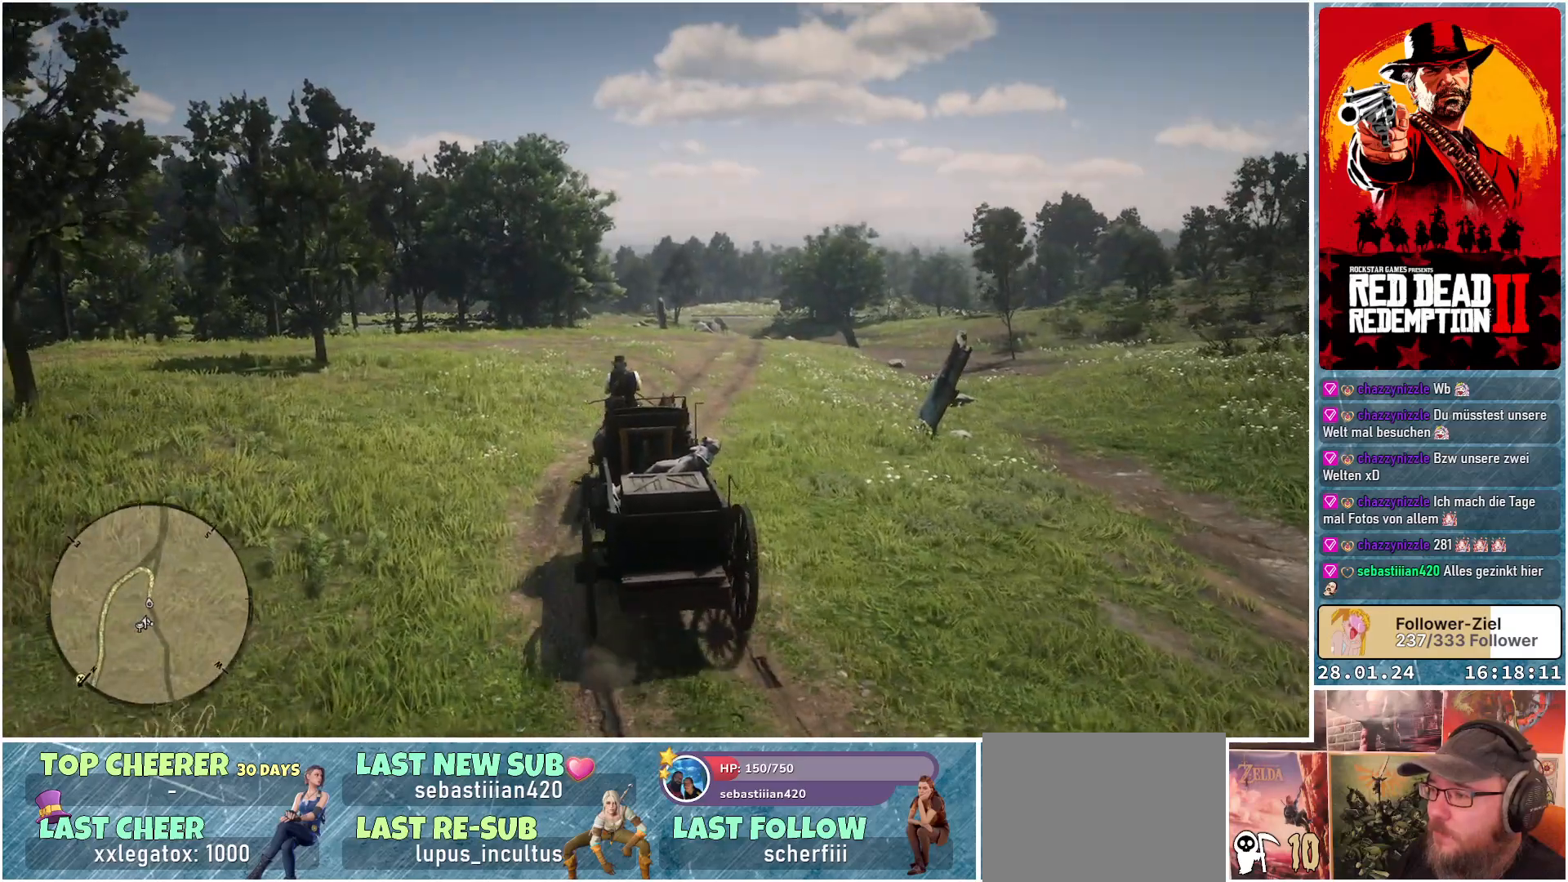
{"buttons": ["A"], "left_stick": "right", "right_stick": "center", "events": [[200, "left_stick", "center"], [500, "left_stick", "right"]]}
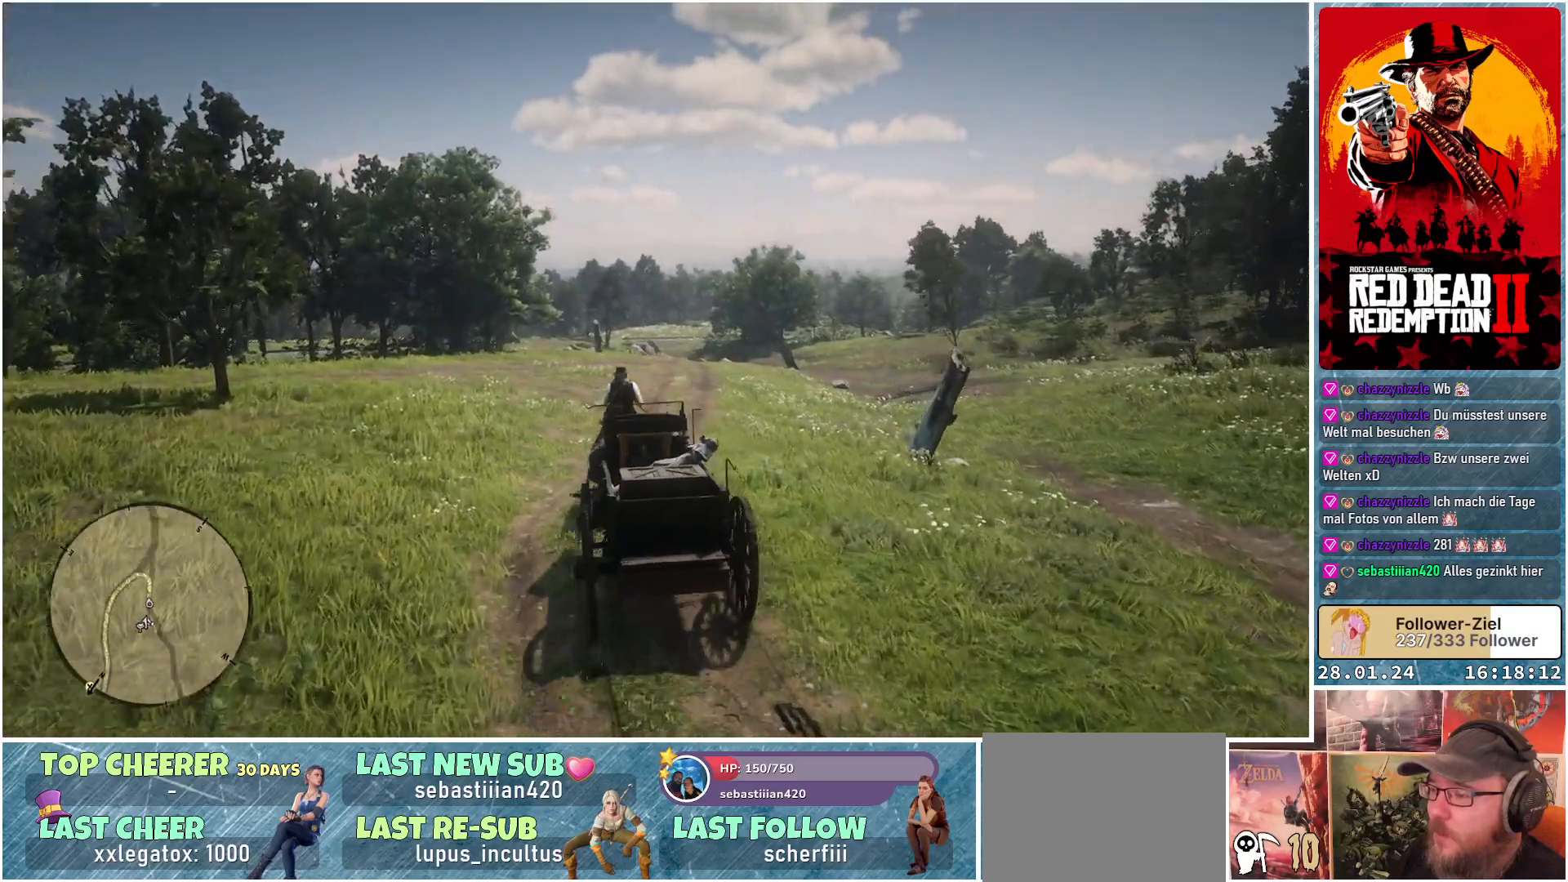
{"buttons": ["A"], "left_stick": "center", "right_stick": "center", "events": [[501, "left_stick", "center"]]}
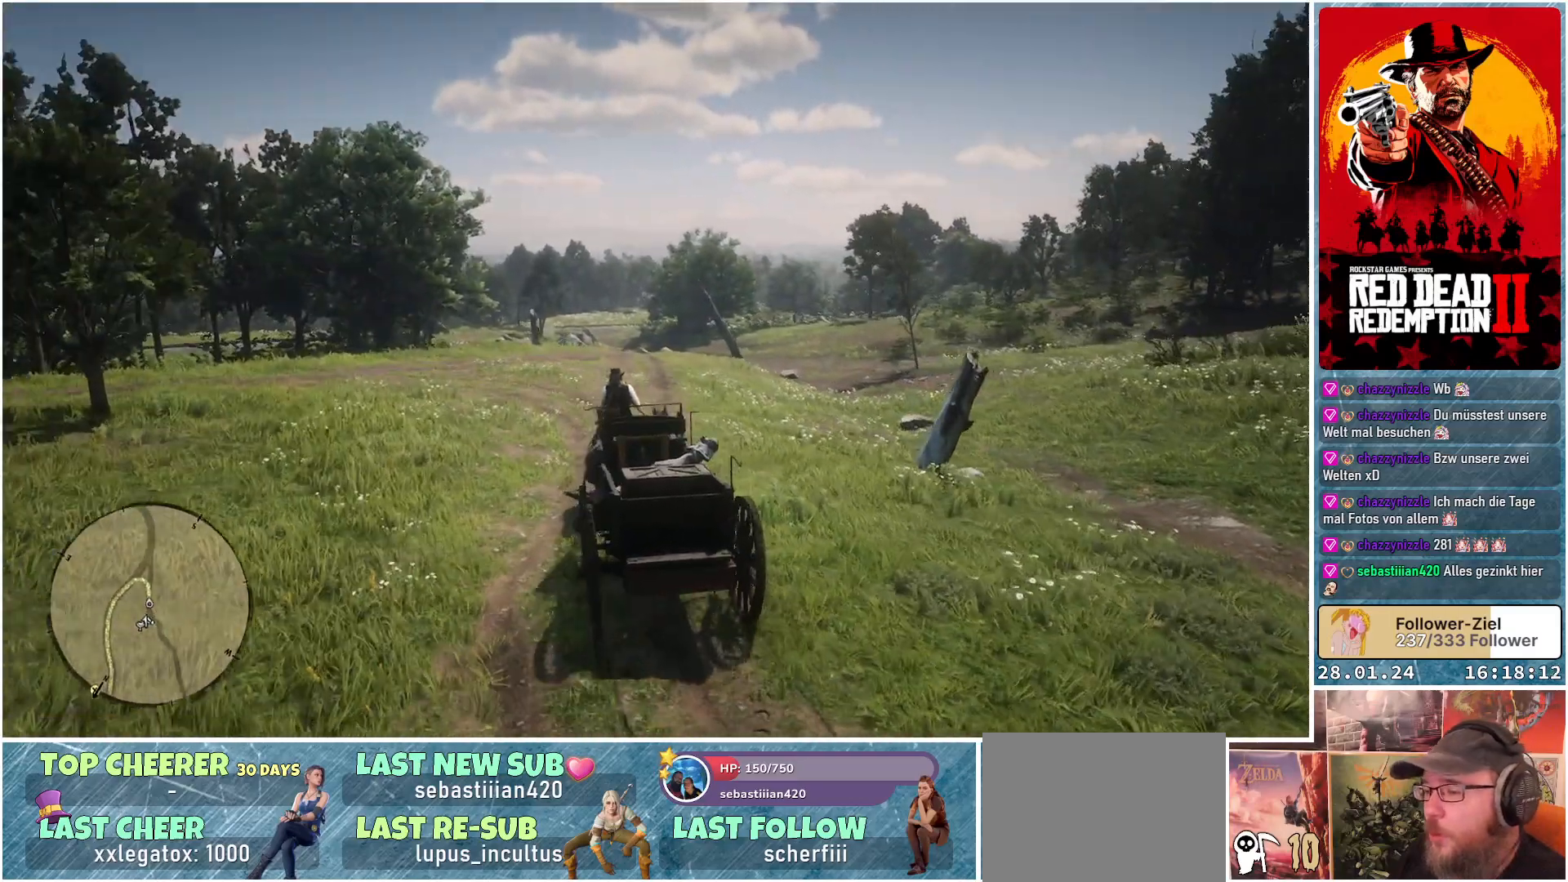
{"buttons": ["A"], "left_stick": "left", "right_stick": "center", "events": [[434, "left_stick", "left"]]}
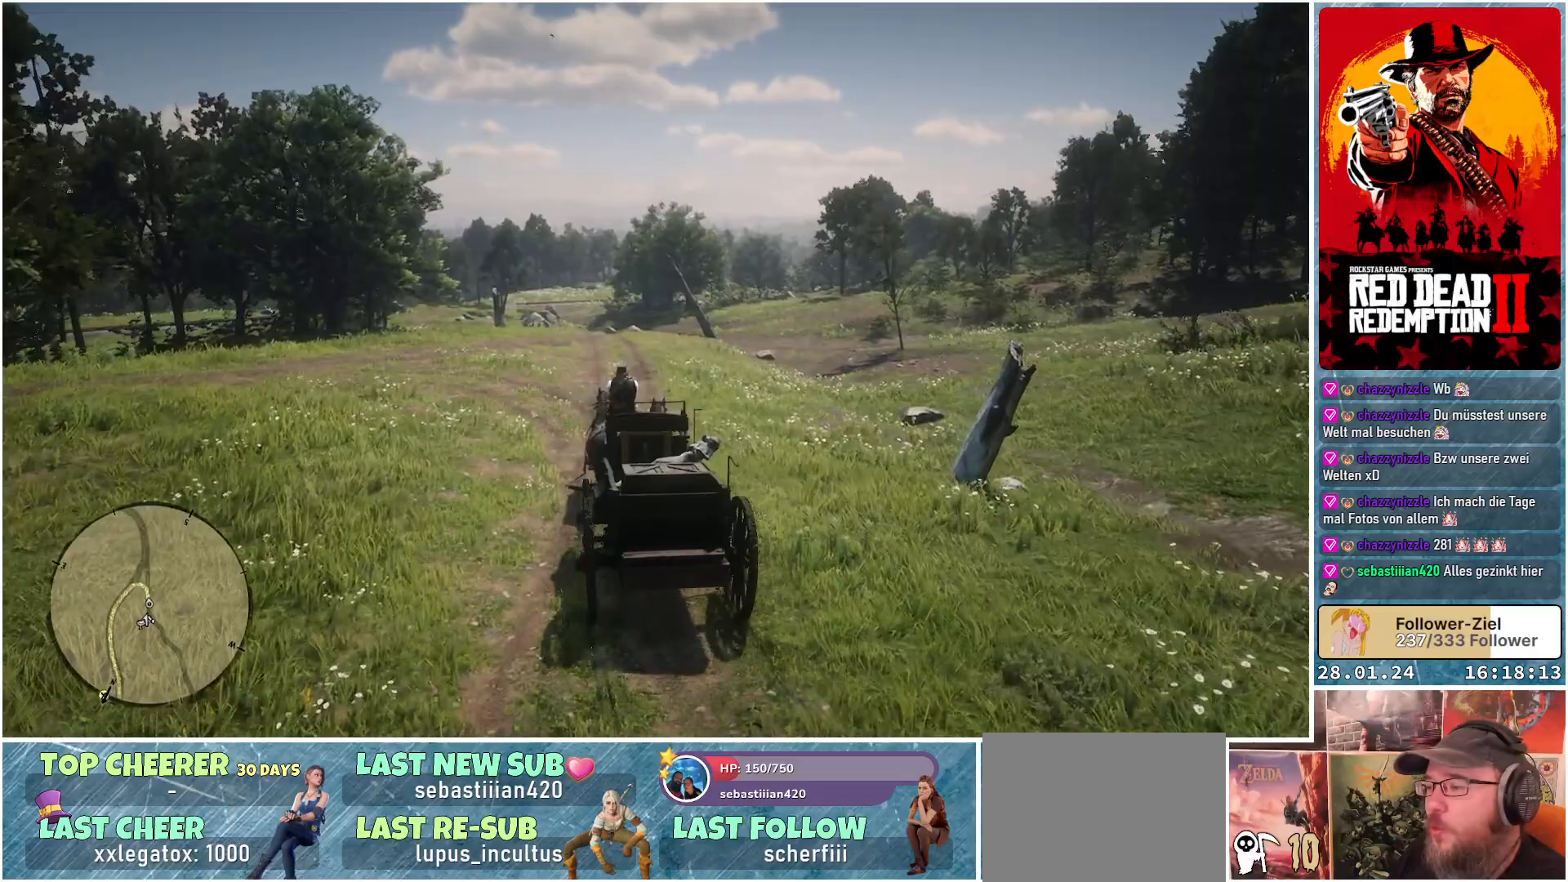
{"buttons": ["A"], "left_stick": "up-left", "right_stick": "center", "events": [[67, "left_stick", "up-left"], [251, "left_stick", "center"], [434, "left_stick", "up-left"]]}
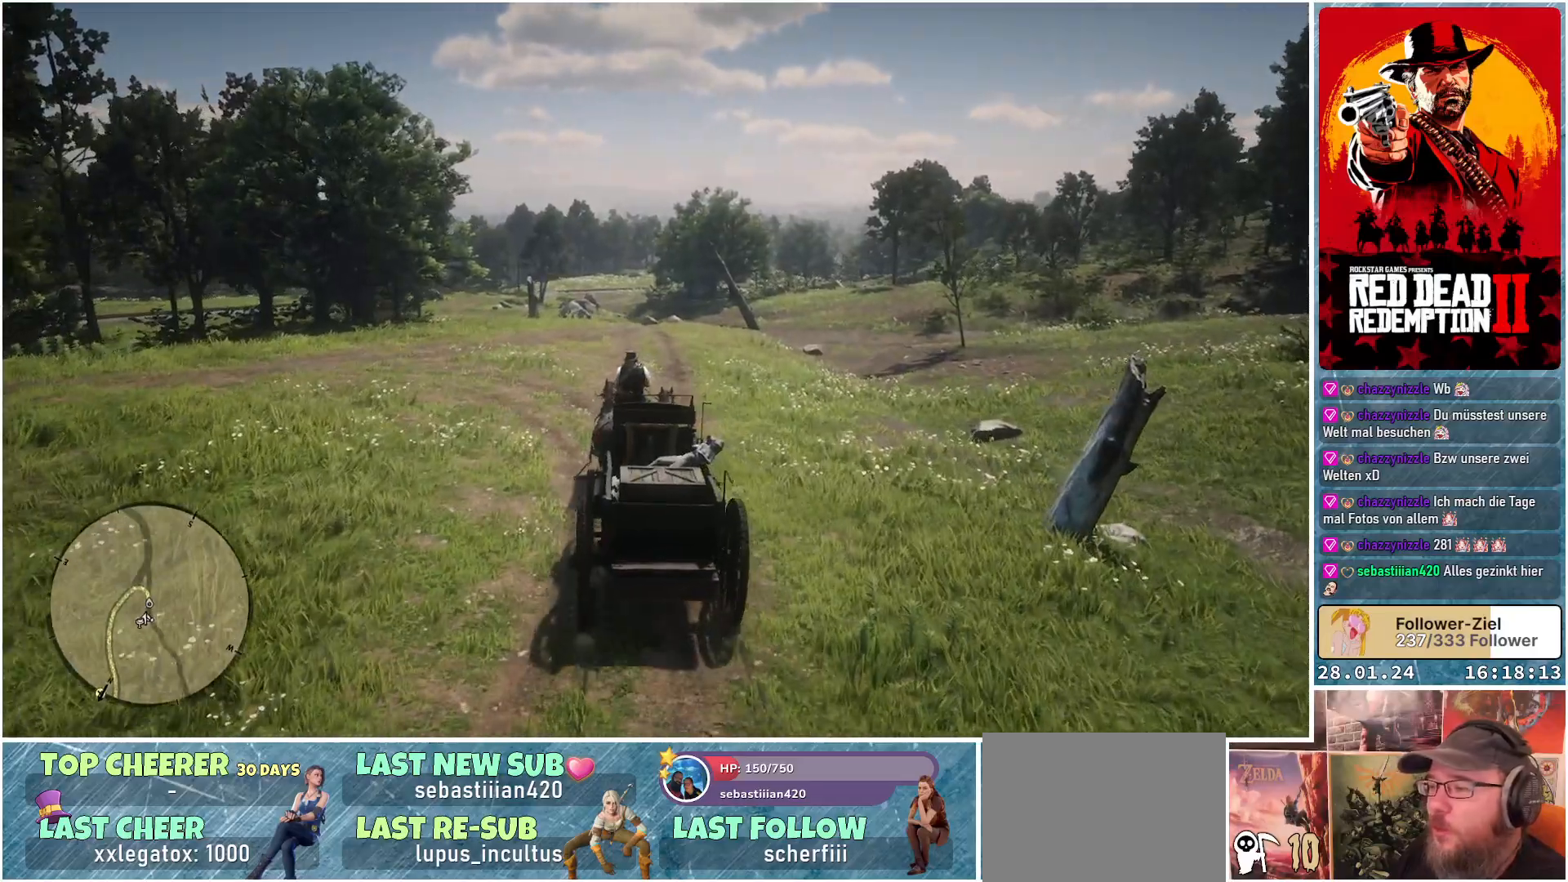
{"buttons": ["A"], "left_stick": "up-left", "right_stick": "center", "events": []}
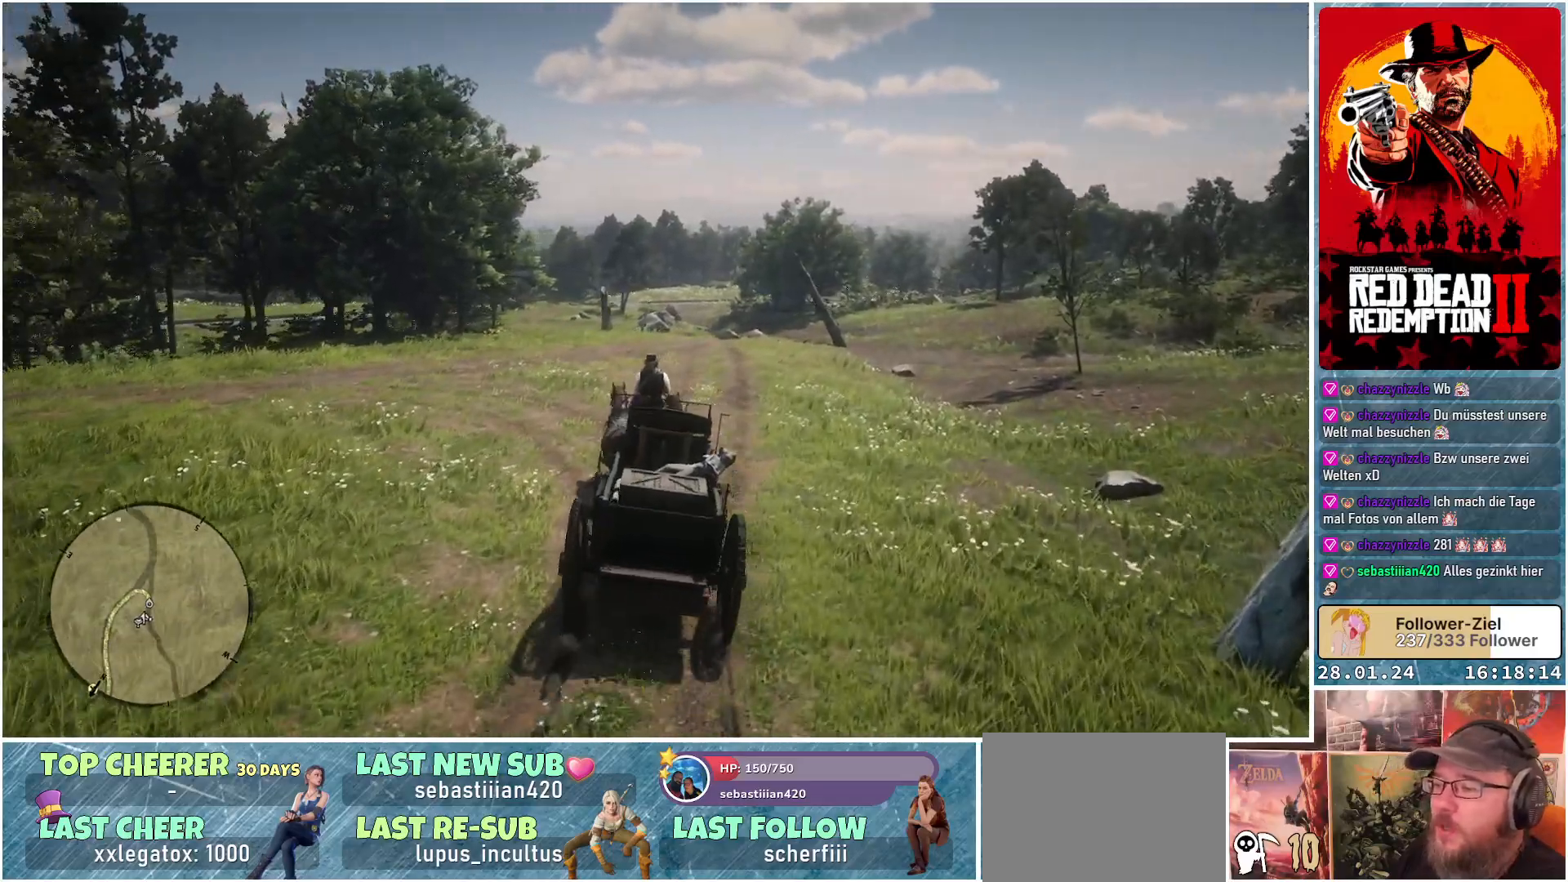
{"buttons": ["A"], "left_stick": "up-left", "right_stick": "center", "events": []}
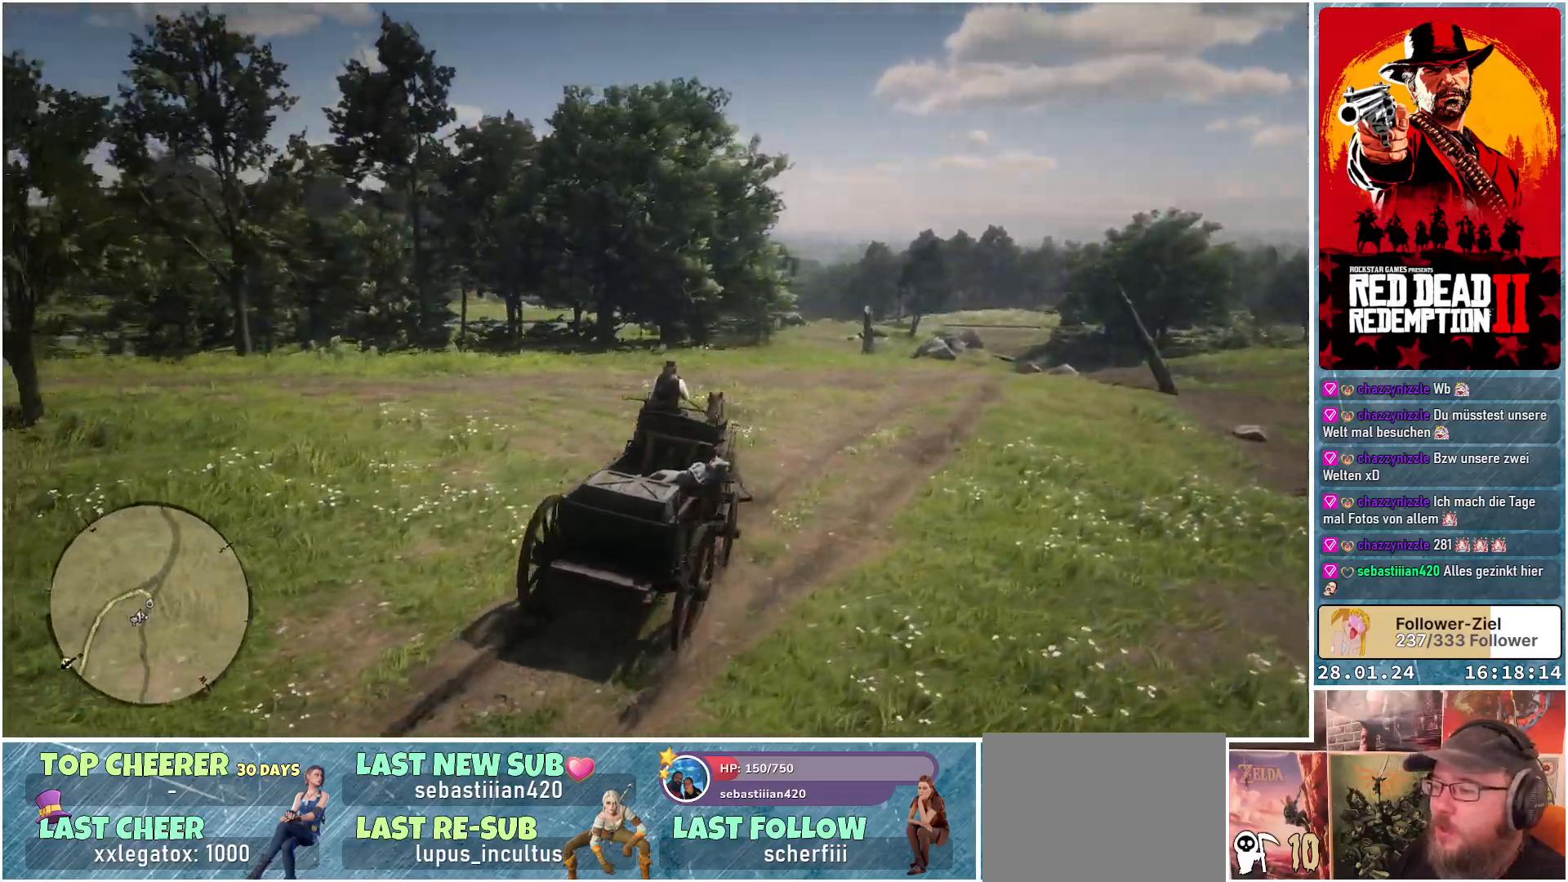
{"buttons": ["A"], "left_stick": "up-left", "right_stick": "center", "events": []}
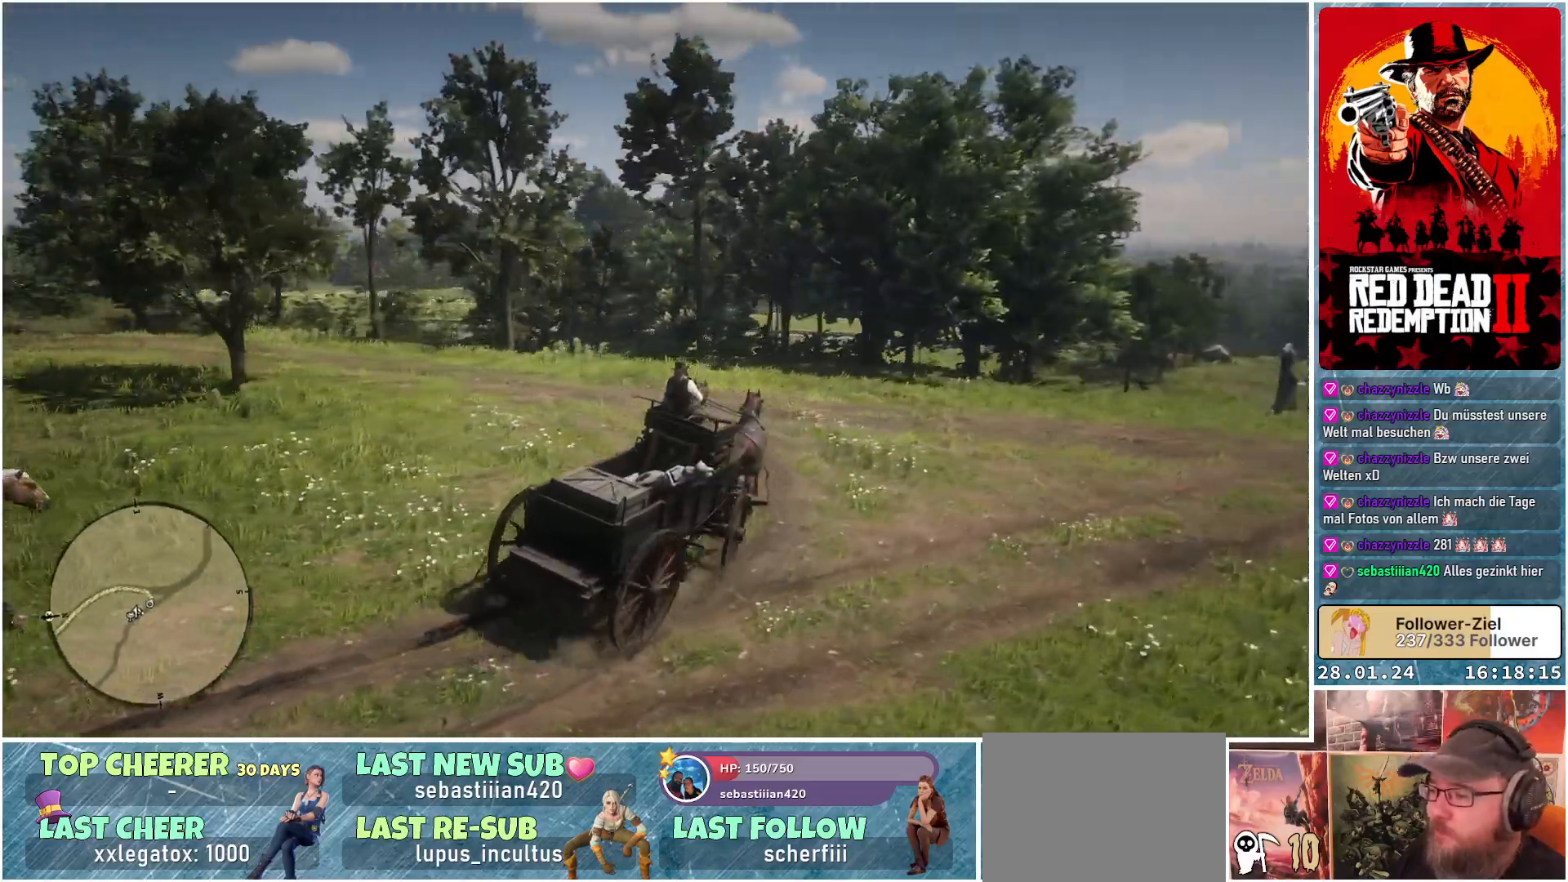
{"buttons": ["A"], "left_stick": "up-left", "right_stick": "center", "events": [[251, "left_stick", "center"], [484, "left_stick", "up-left"]]}
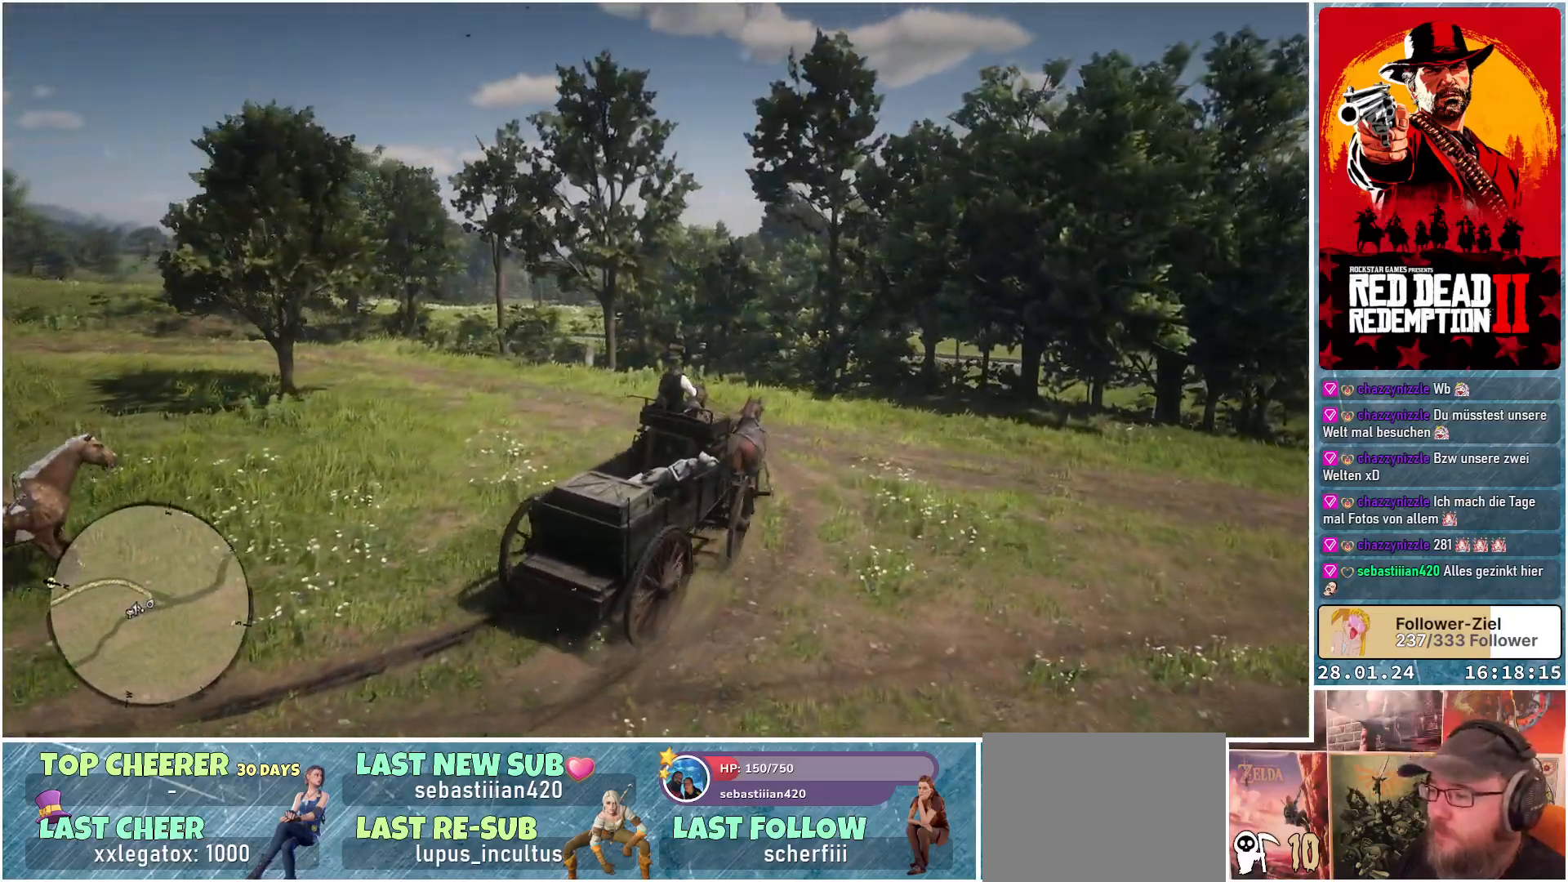
{"buttons": ["A"], "left_stick": "up-left", "right_stick": "center", "events": []}
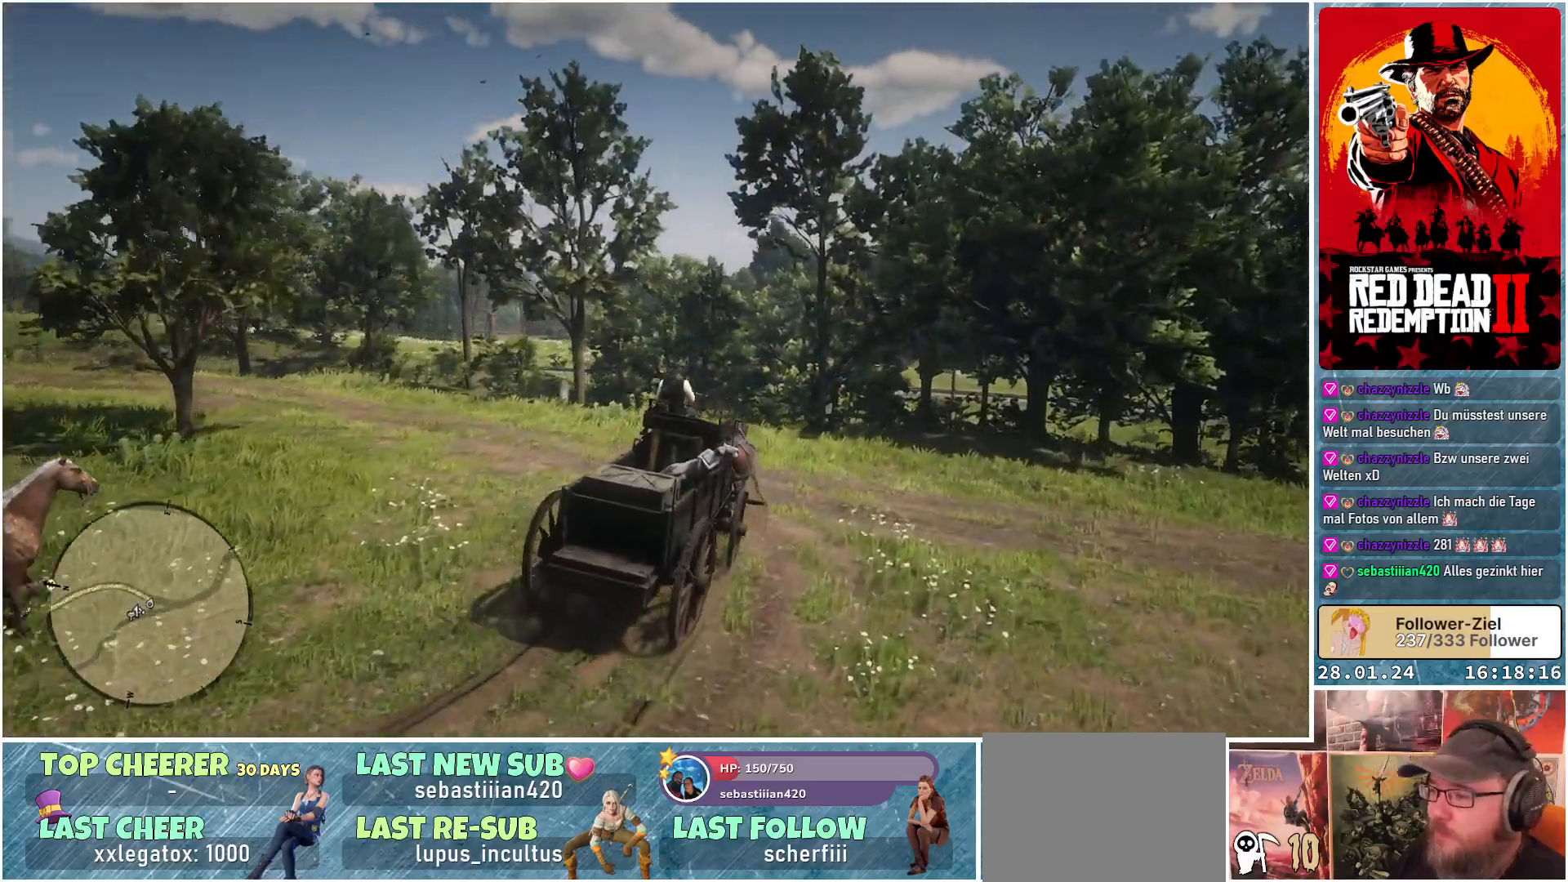
{"buttons": ["A"], "left_stick": "up-left", "right_stick": "center", "events": []}
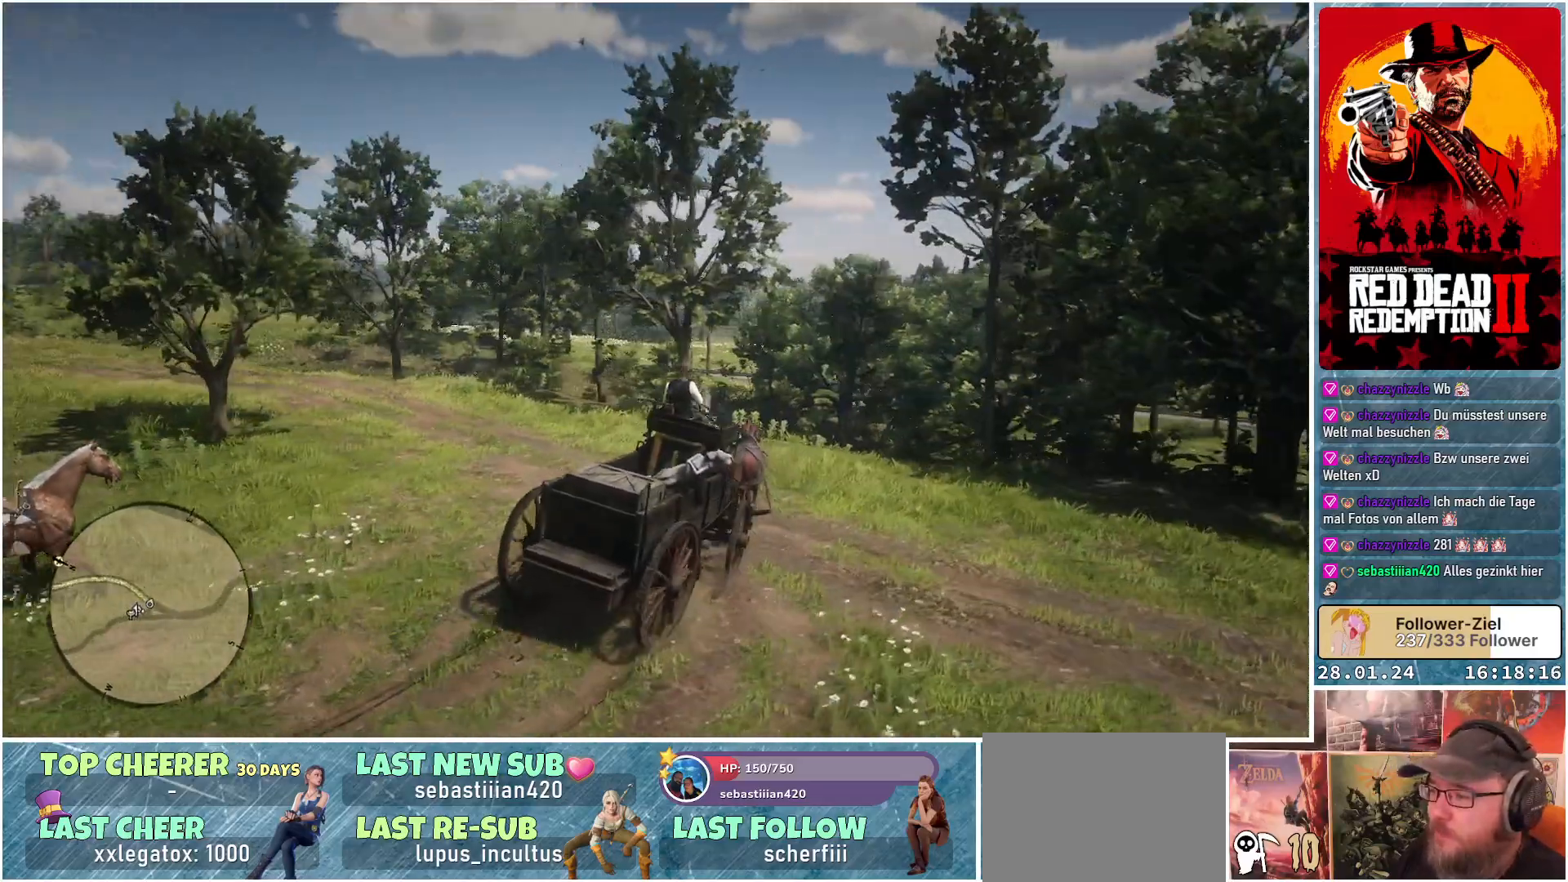
{"buttons": ["A"], "left_stick": "up-left", "right_stick": "center", "events": []}
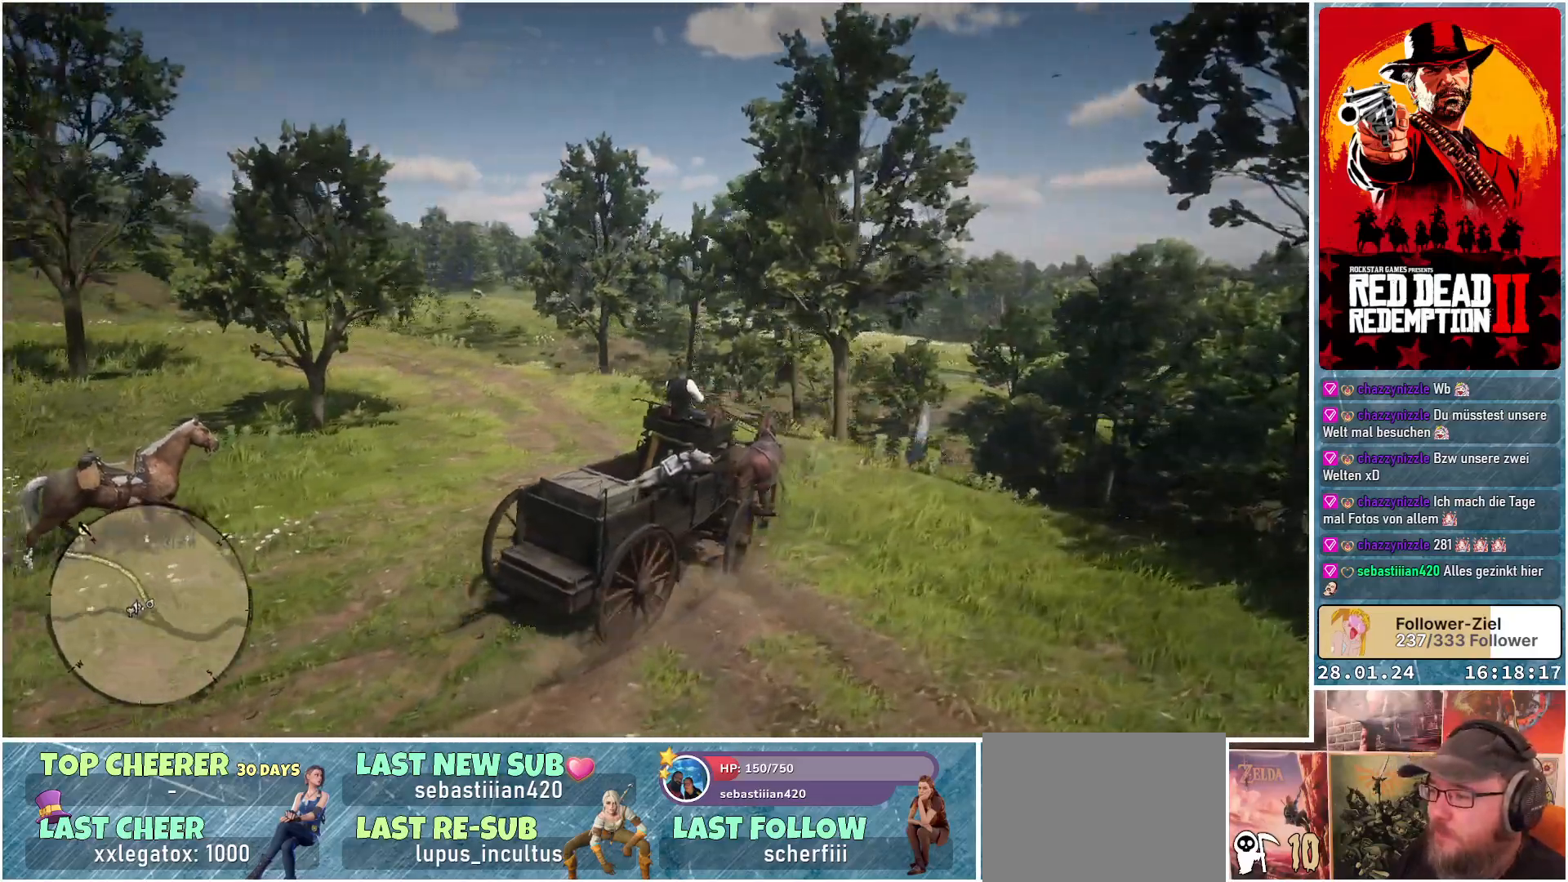
{"buttons": ["A"], "left_stick": "up-left", "right_stick": "center", "events": []}
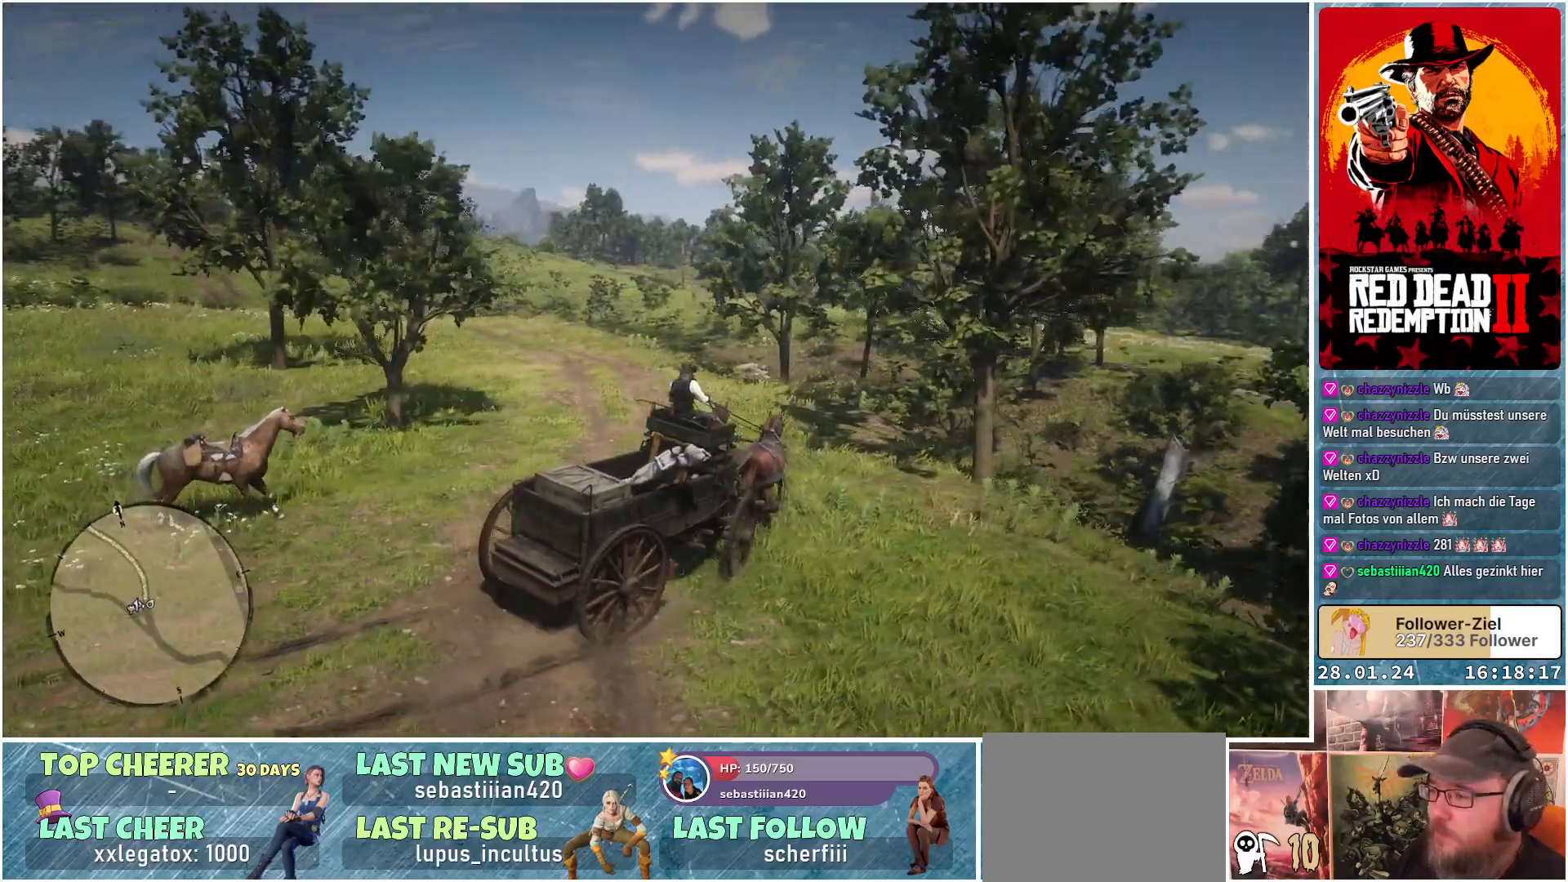
{"buttons": ["A"], "left_stick": "up-left", "right_stick": "center", "events": []}
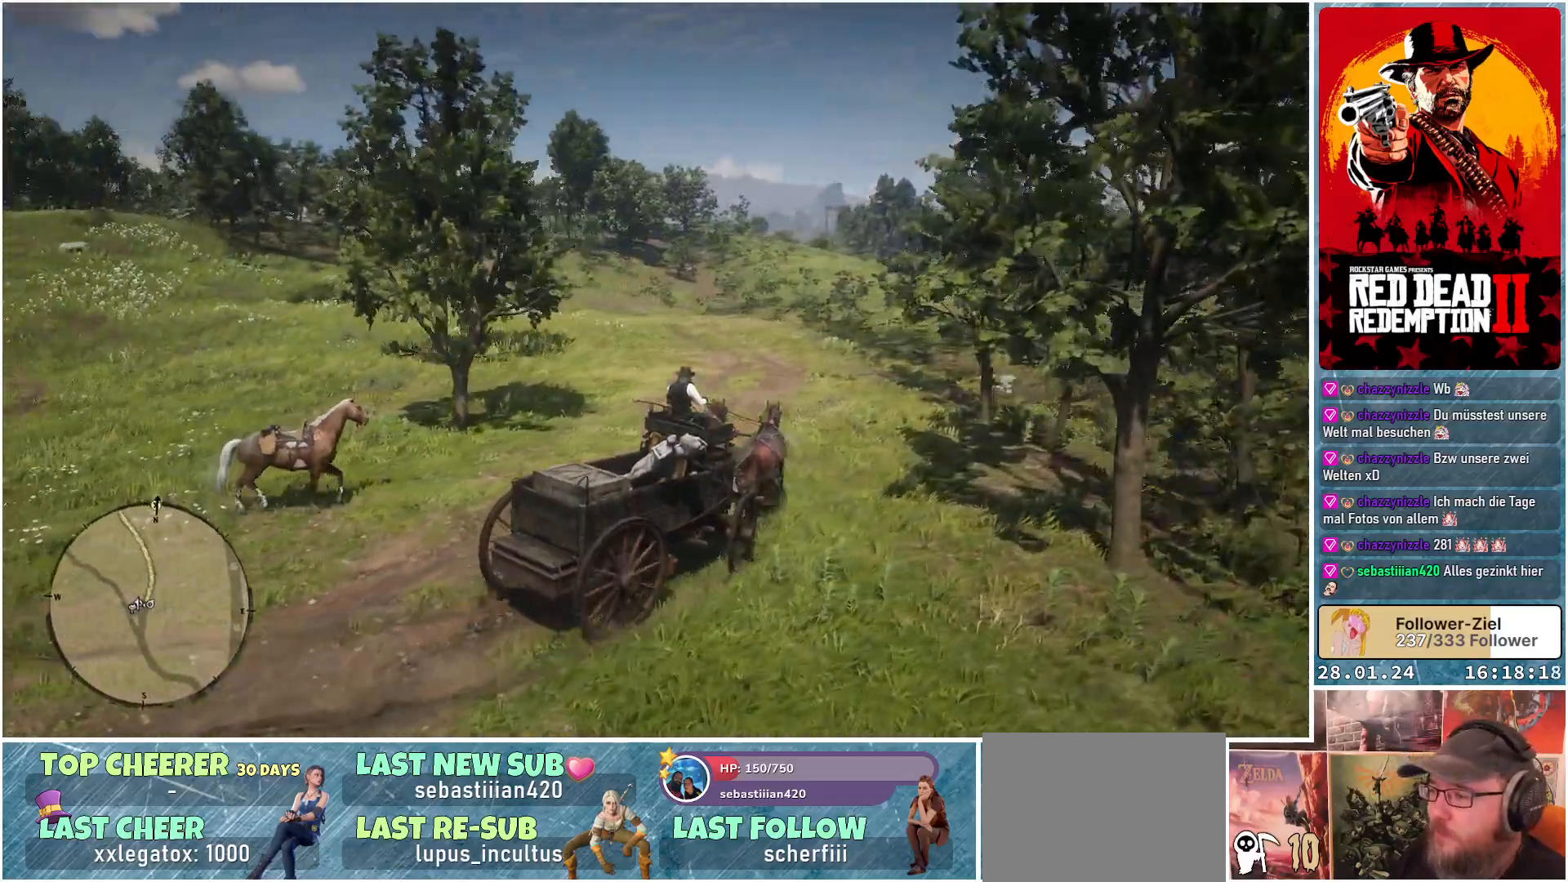
{"buttons": ["A"], "left_stick": "center", "right_stick": "center", "events": [[150, "left_stick", "center"]]}
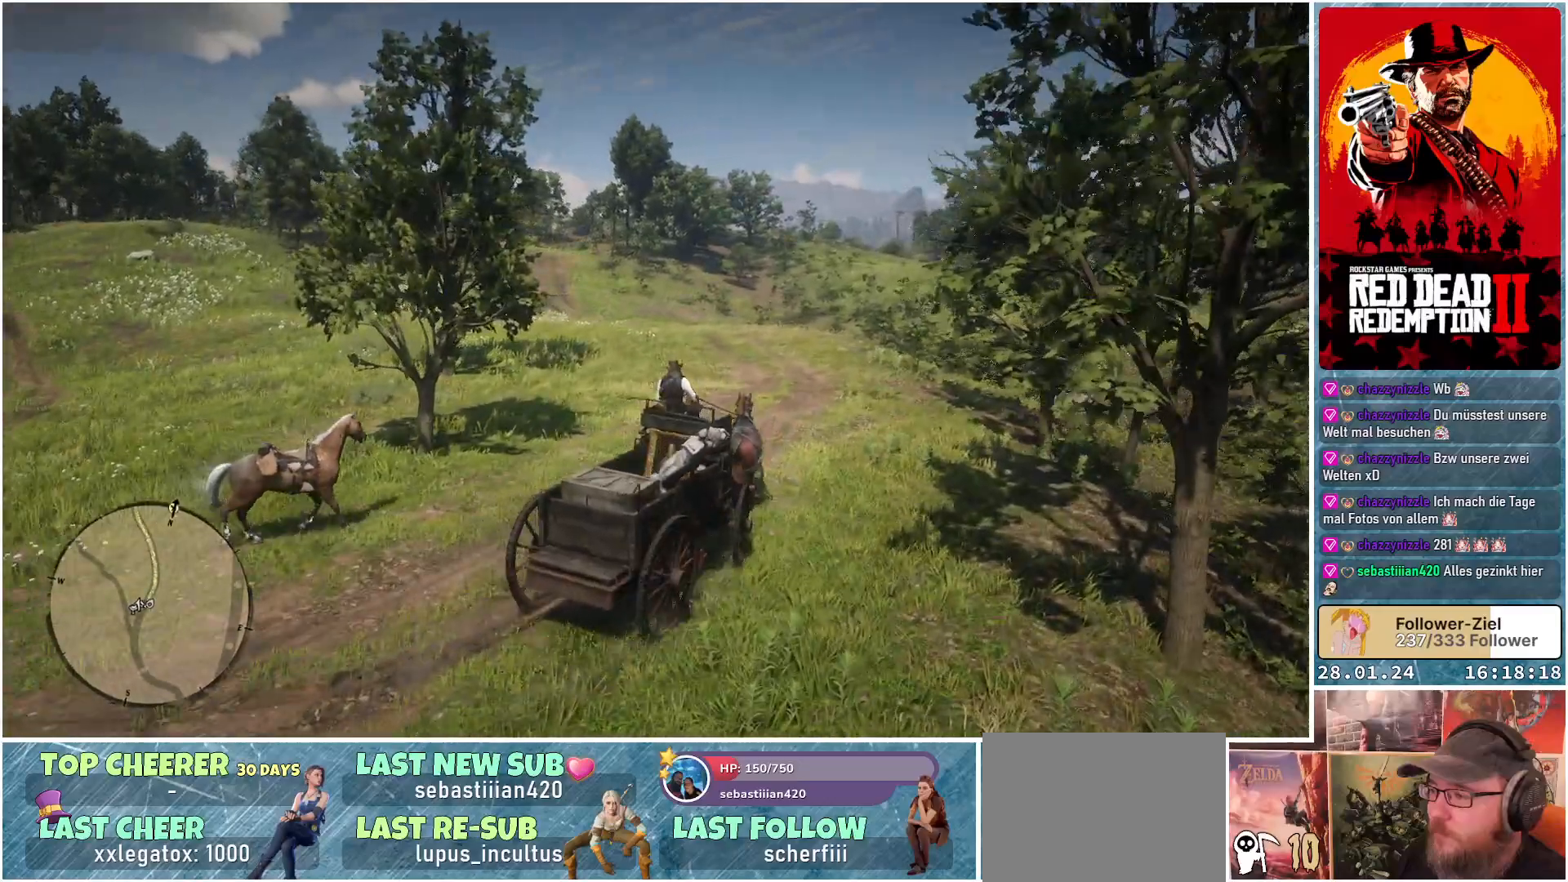
{"buttons": ["A"], "left_stick": "center", "right_stick": "center", "events": [[83, "left_stick", "right"], [334, "left_stick", "center"]]}
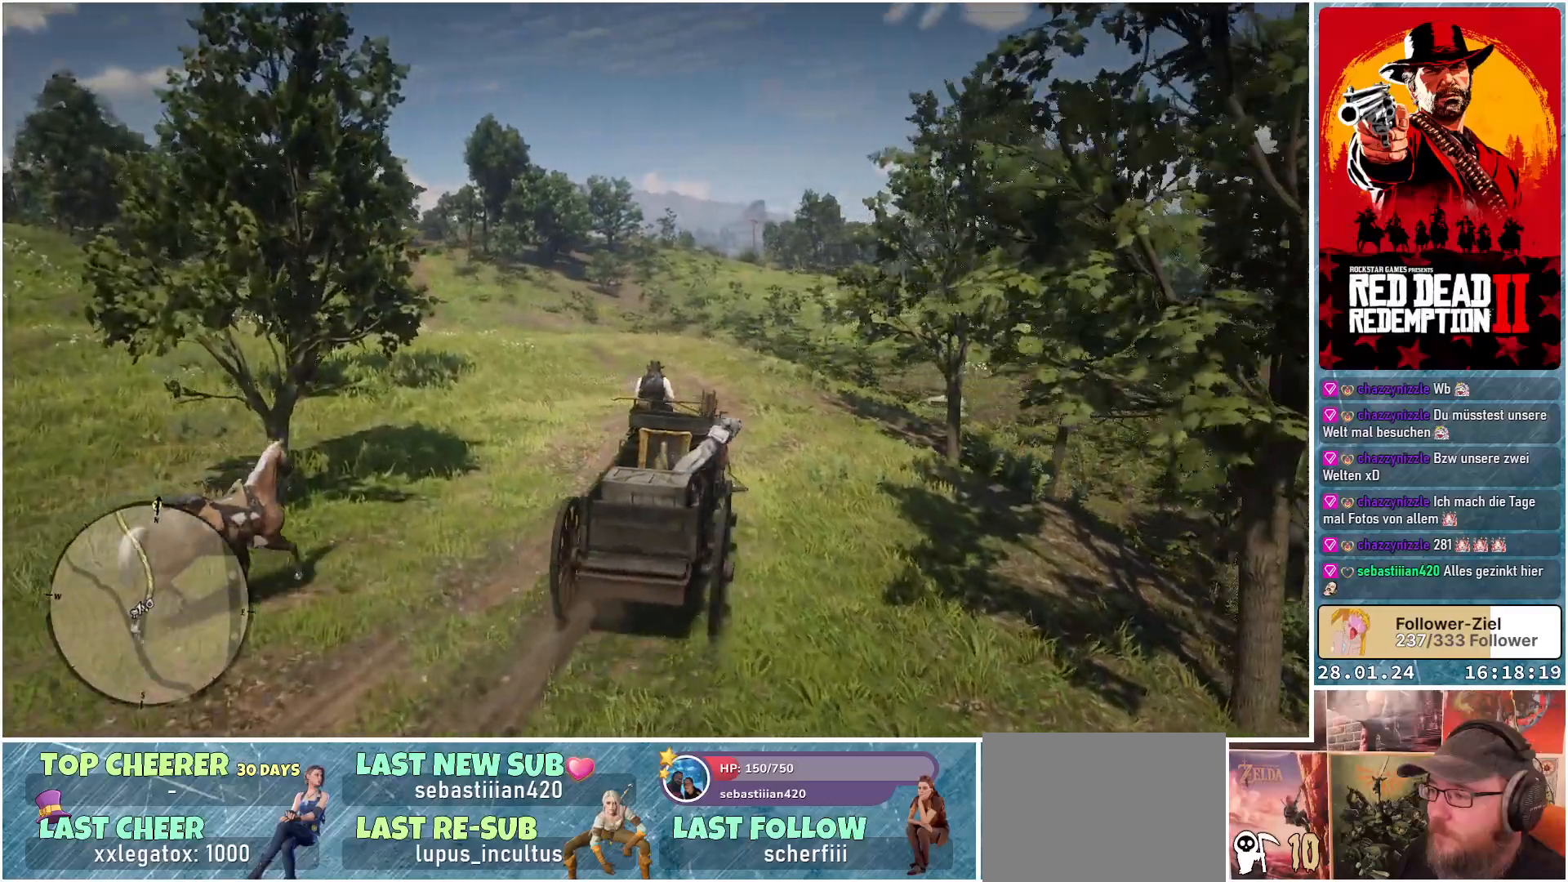
{"buttons": ["A"], "left_stick": "center", "right_stick": "center", "events": []}
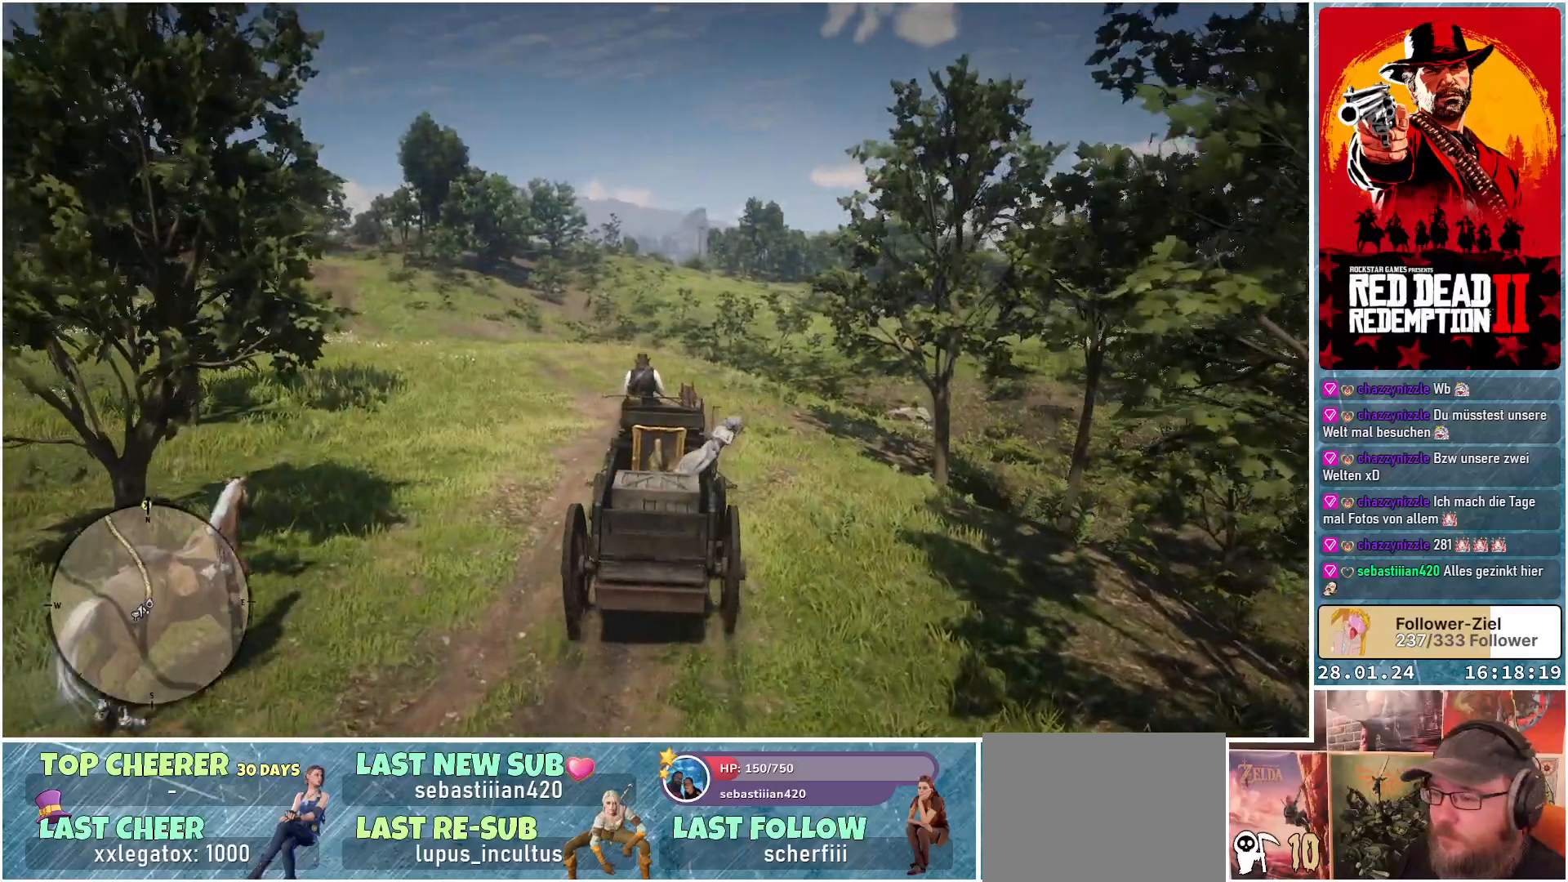
{"buttons": ["A"], "left_stick": "left", "right_stick": "center", "events": [[150, "left_stick", "left"]]}
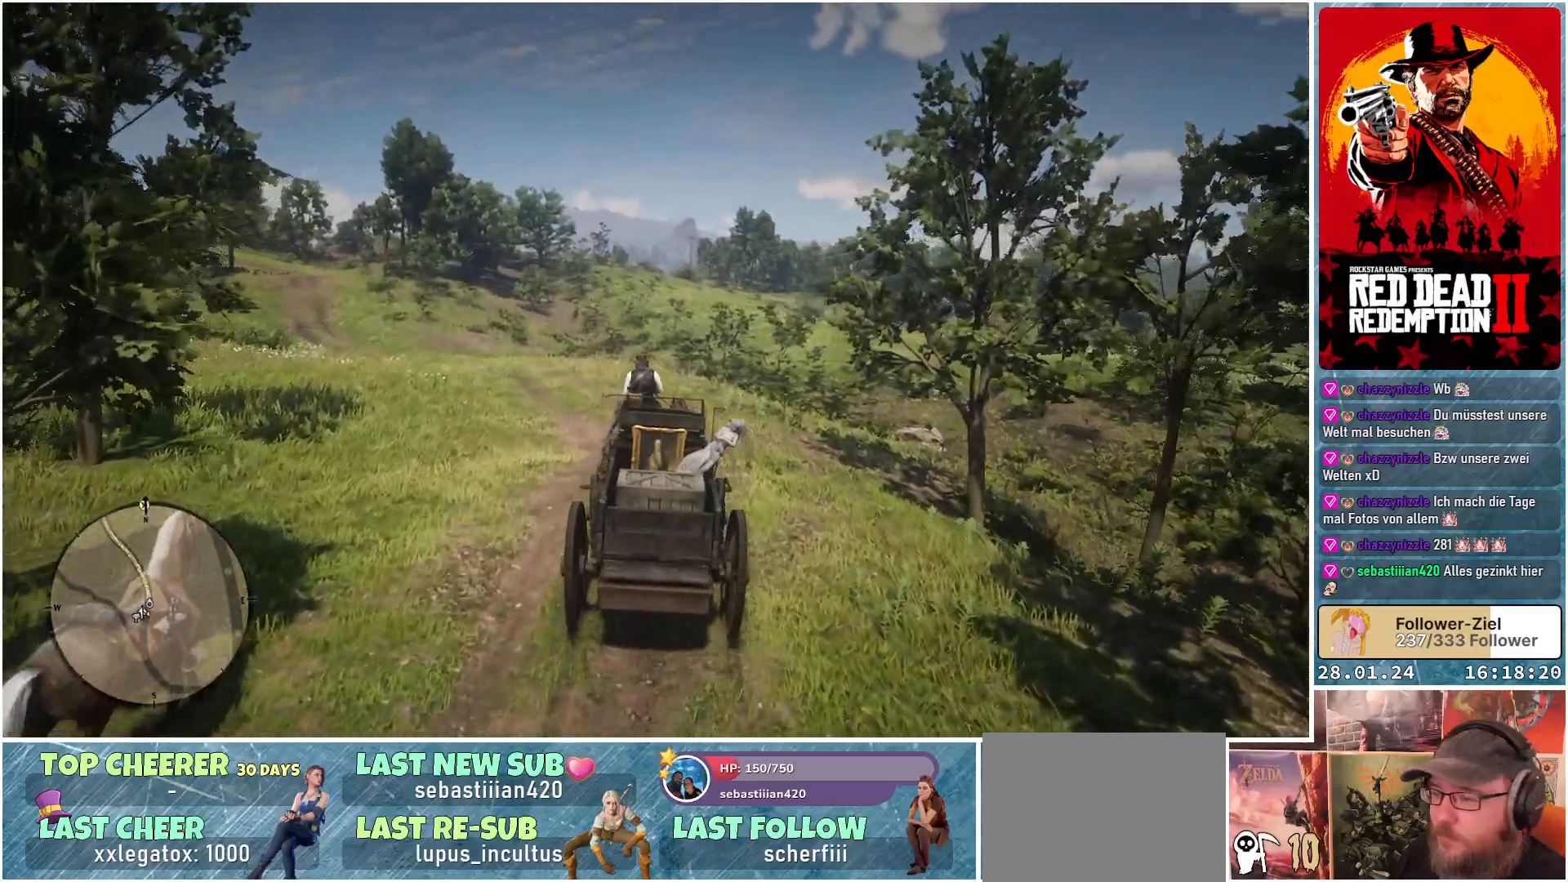
{"buttons": ["A"], "left_stick": "center", "right_stick": "center", "events": [[400, "left_stick", "center"]]}
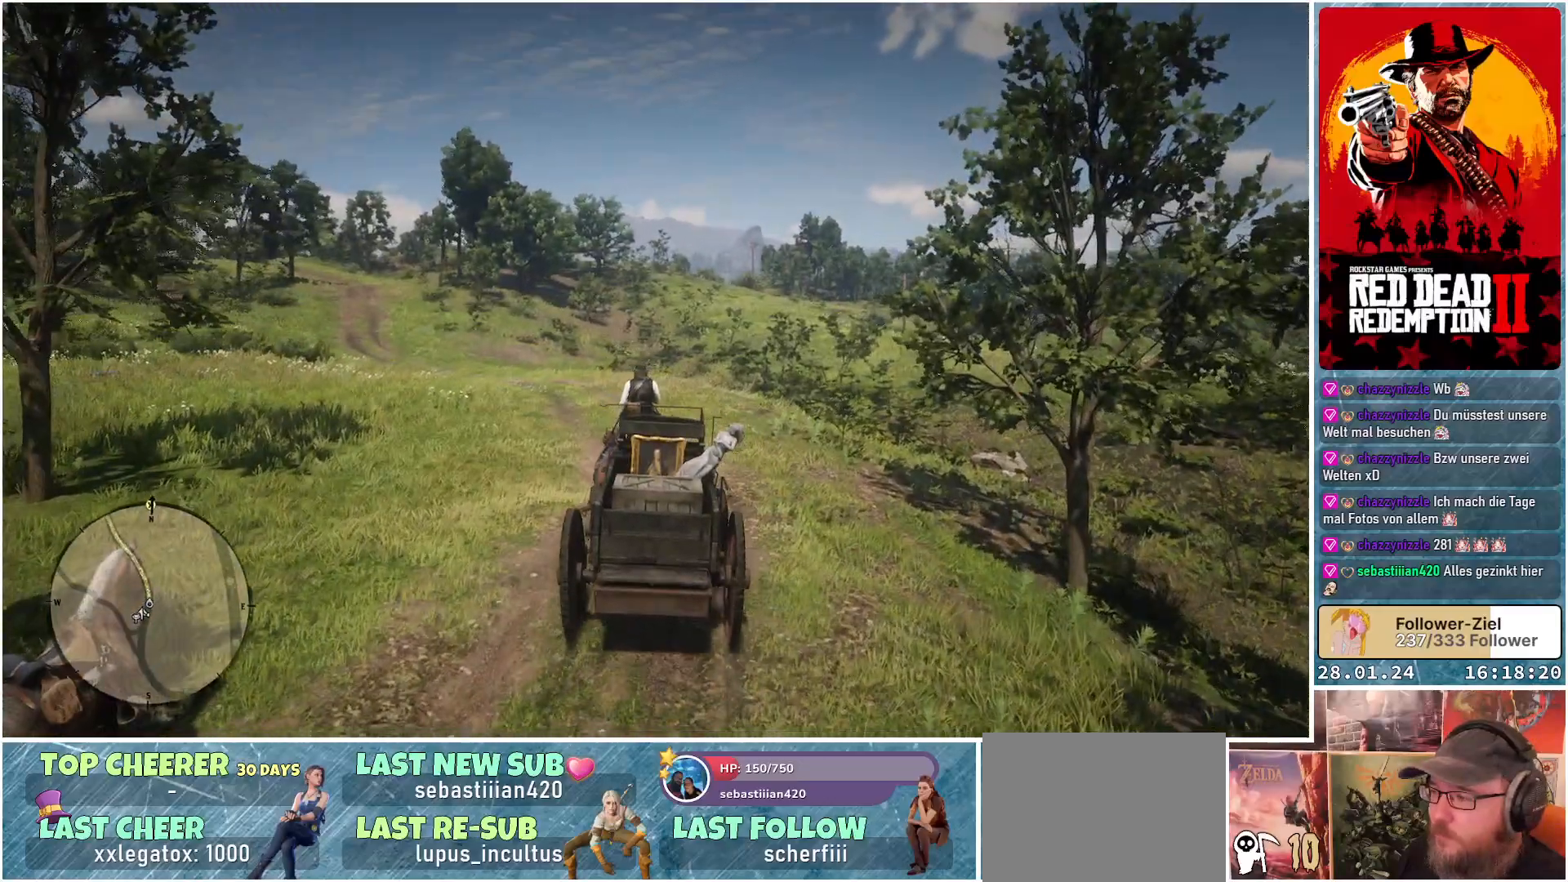
{"buttons": ["A"], "left_stick": "up-left", "right_stick": "center", "events": [[434, "left_stick", "up-left"]]}
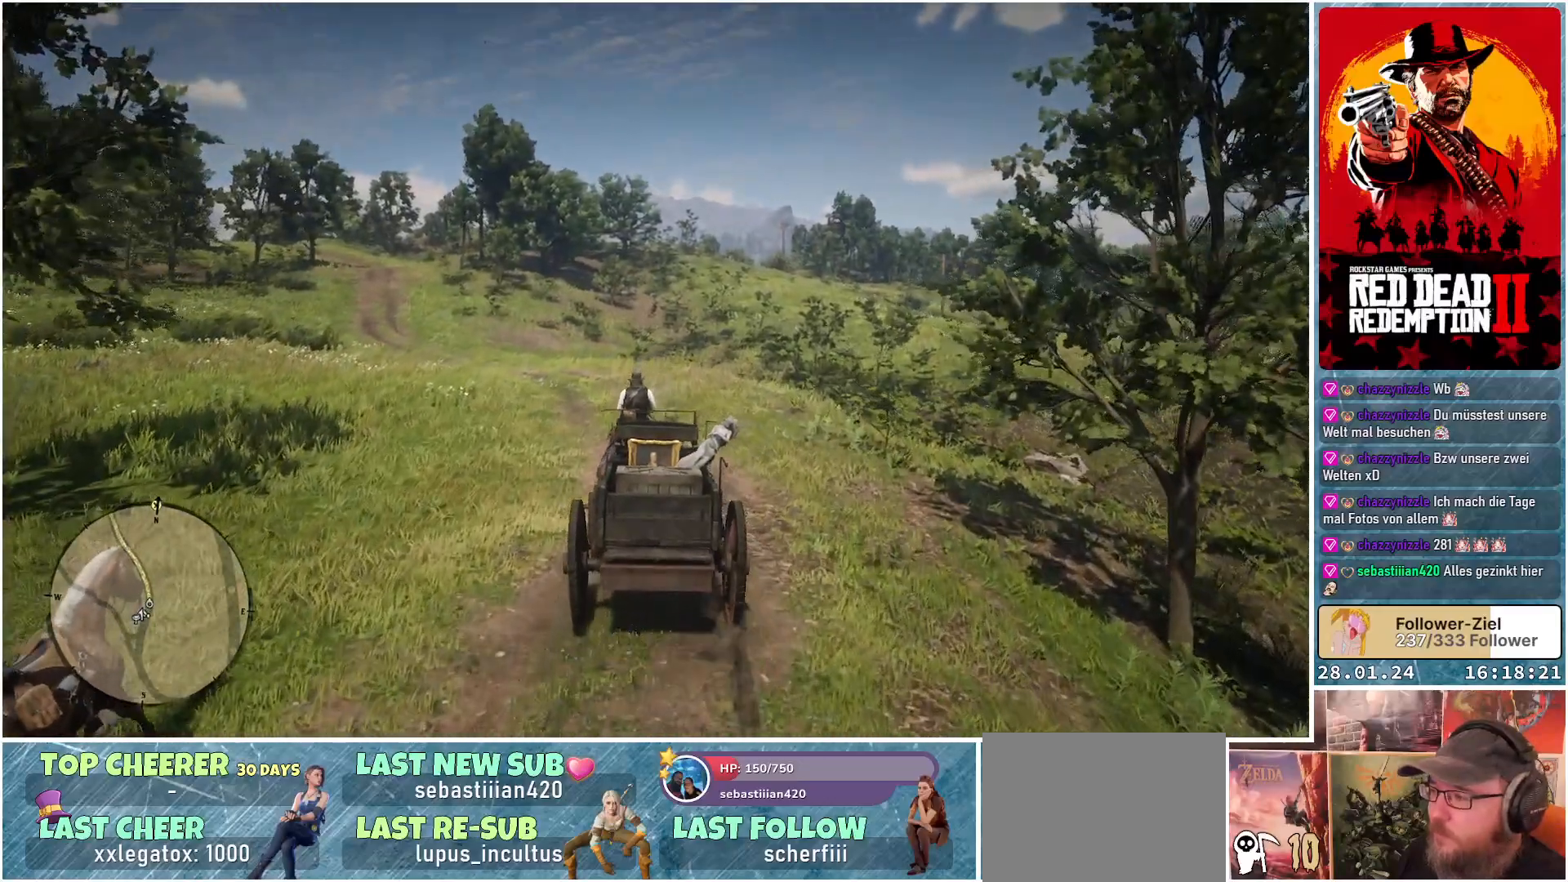
{"buttons": ["A"], "left_stick": "center", "right_stick": "center", "events": [[283, "left_stick", "center"]]}
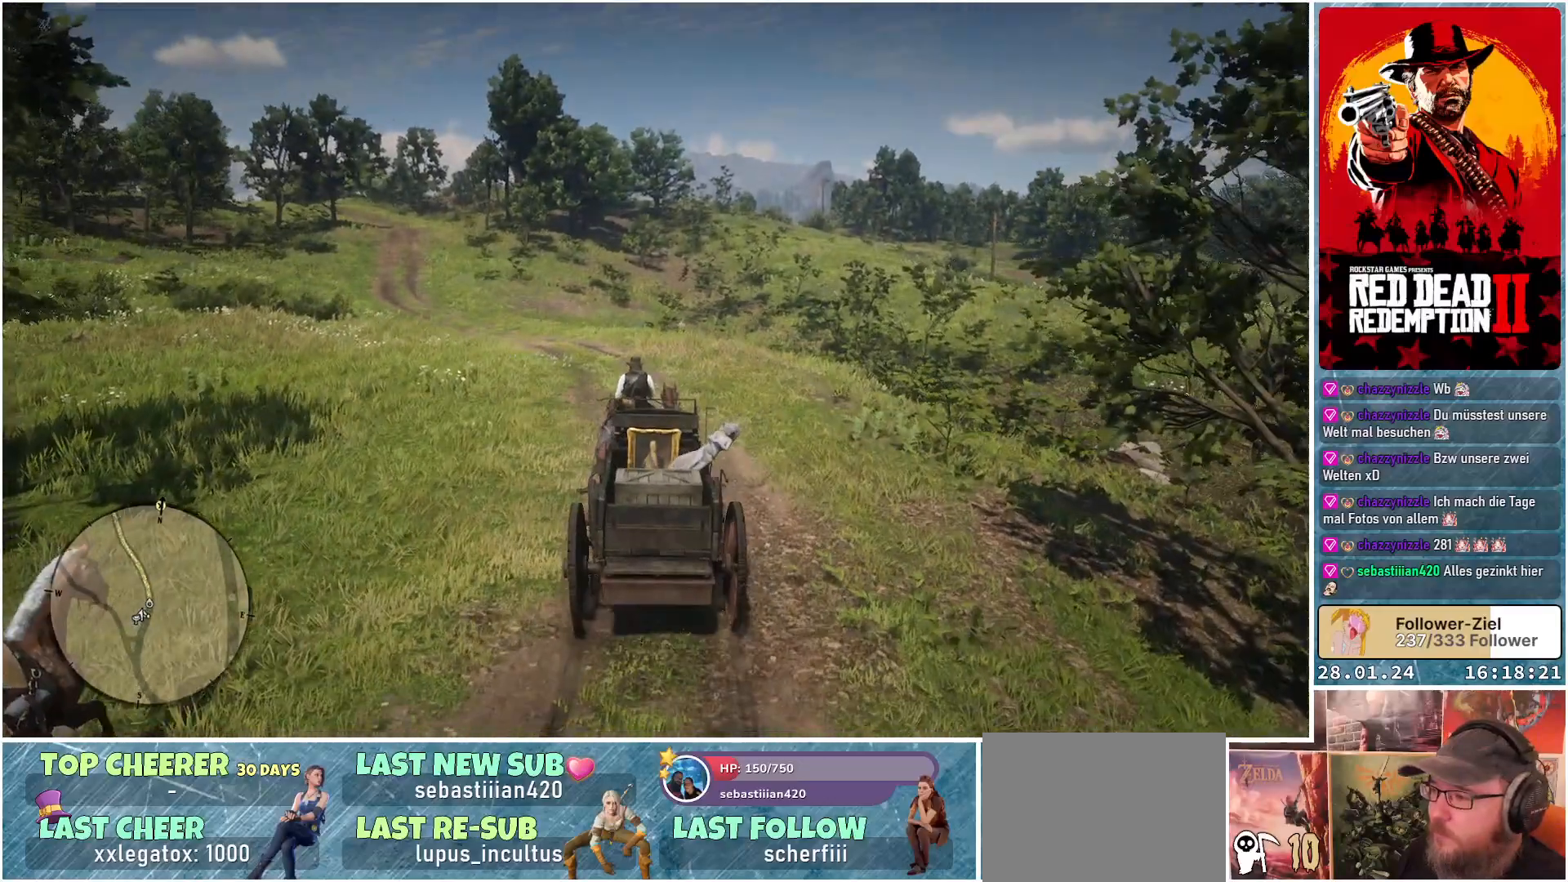
{"buttons": ["A"], "left_stick": "left", "right_stick": "center", "events": [[267, "left_stick", "left"]]}
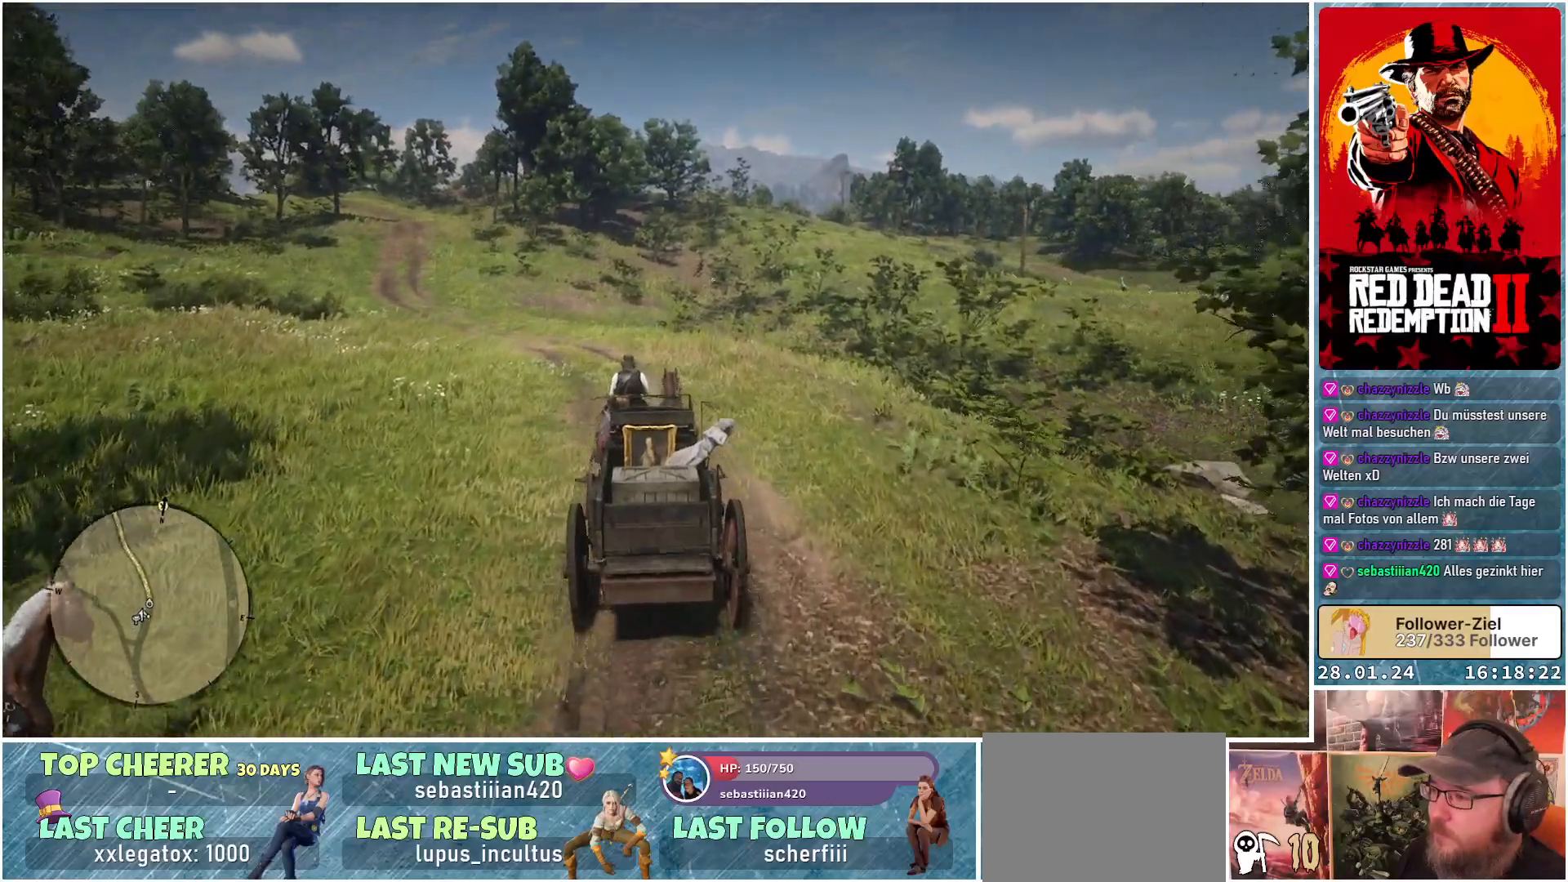
{"buttons": ["A"], "left_stick": "left", "right_stick": "center", "events": [[66, "left_stick", "center"], [433, "left_stick", "left"]]}
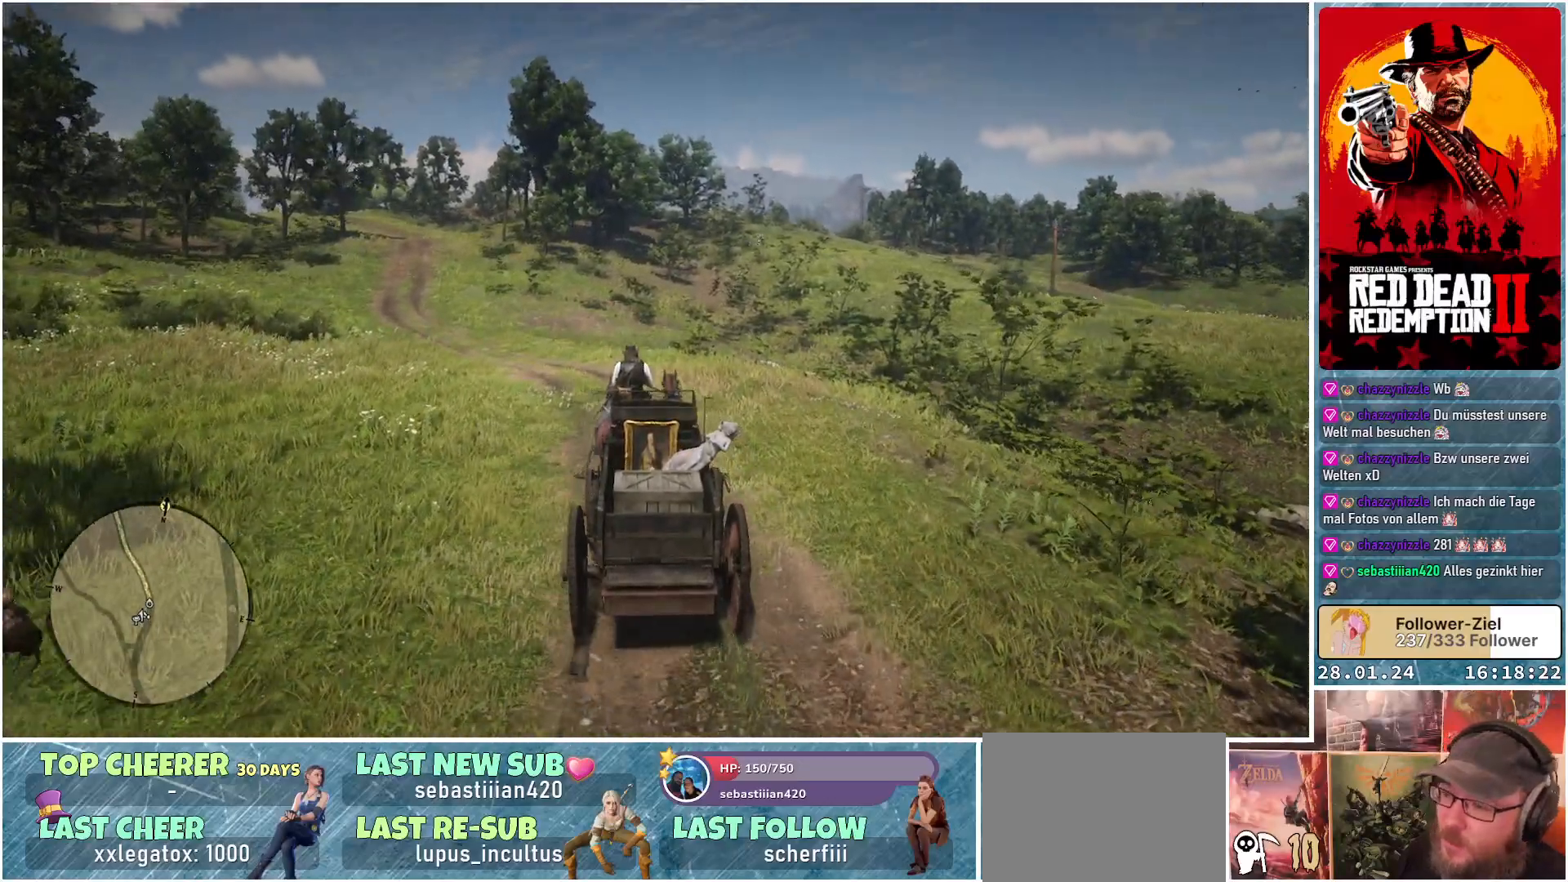
{"buttons": ["A"], "left_stick": "left", "right_stick": "center", "events": [[367, "left_stick", "center"], [484, "left_stick", "left"]]}
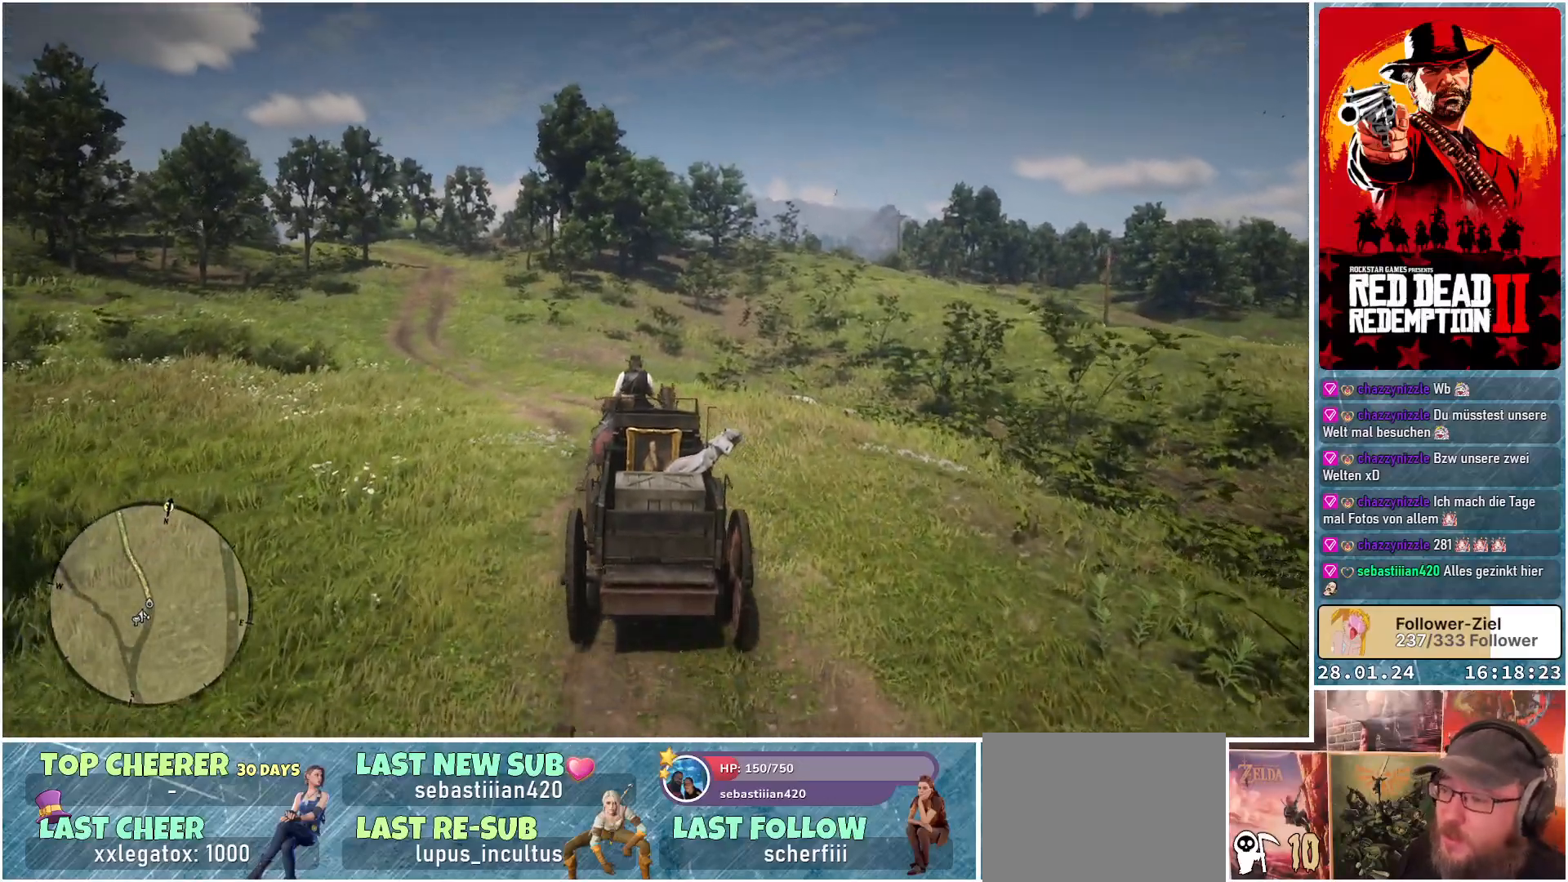
{"buttons": ["A"], "left_stick": "left", "right_stick": "center", "events": [[250, "left_stick", "center"], [500, "left_stick", "left"]]}
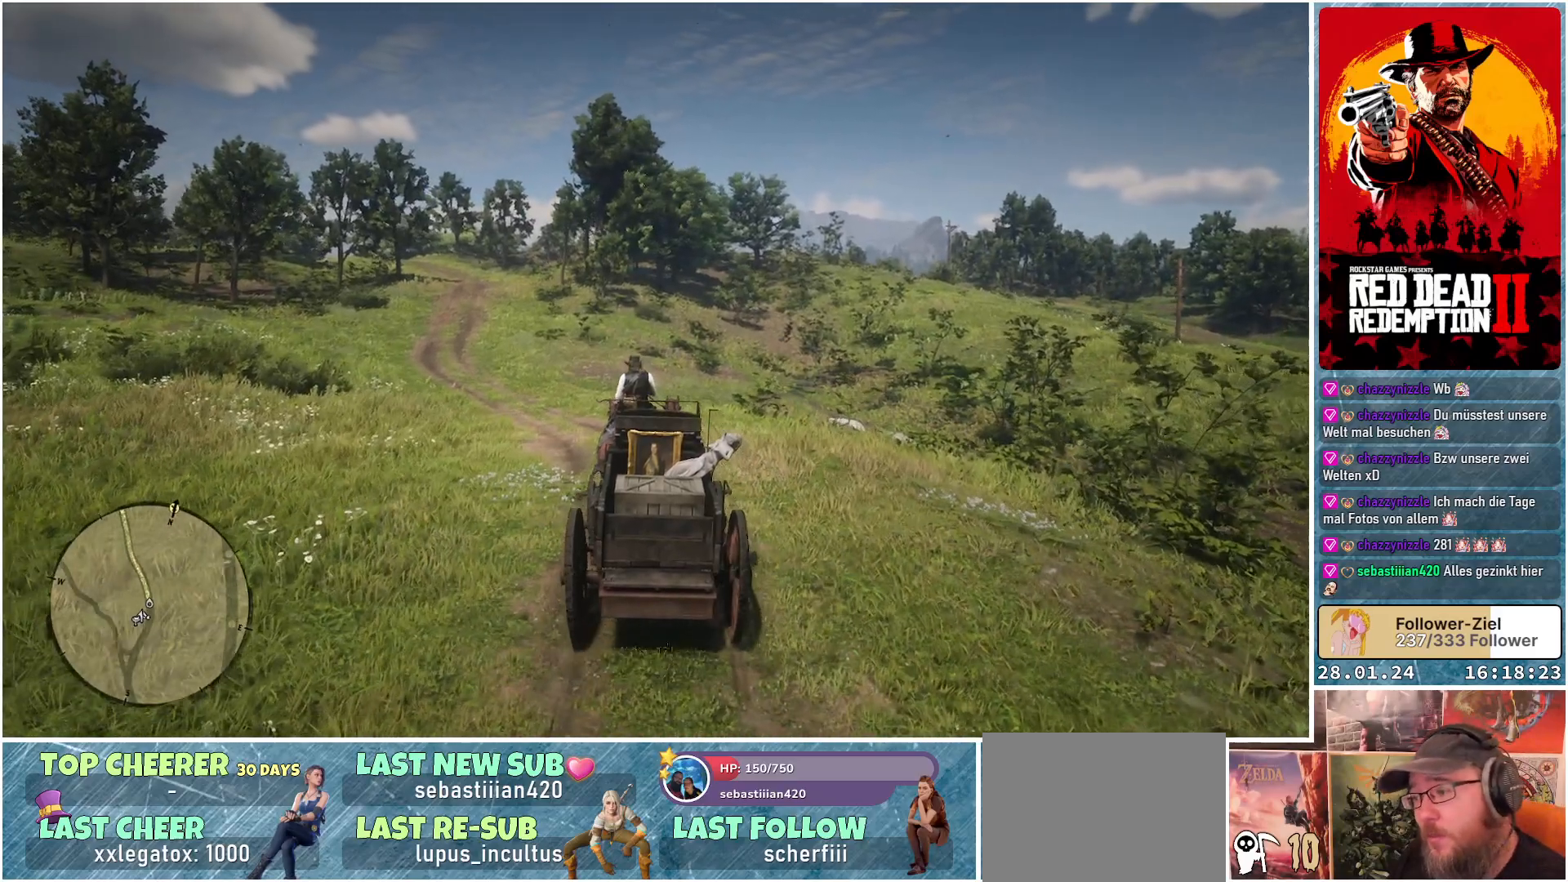
{"buttons": ["A"], "left_stick": "center", "right_stick": "center", "events": [[100, "left_stick", "up-left"], [467, "left_stick", "center"]]}
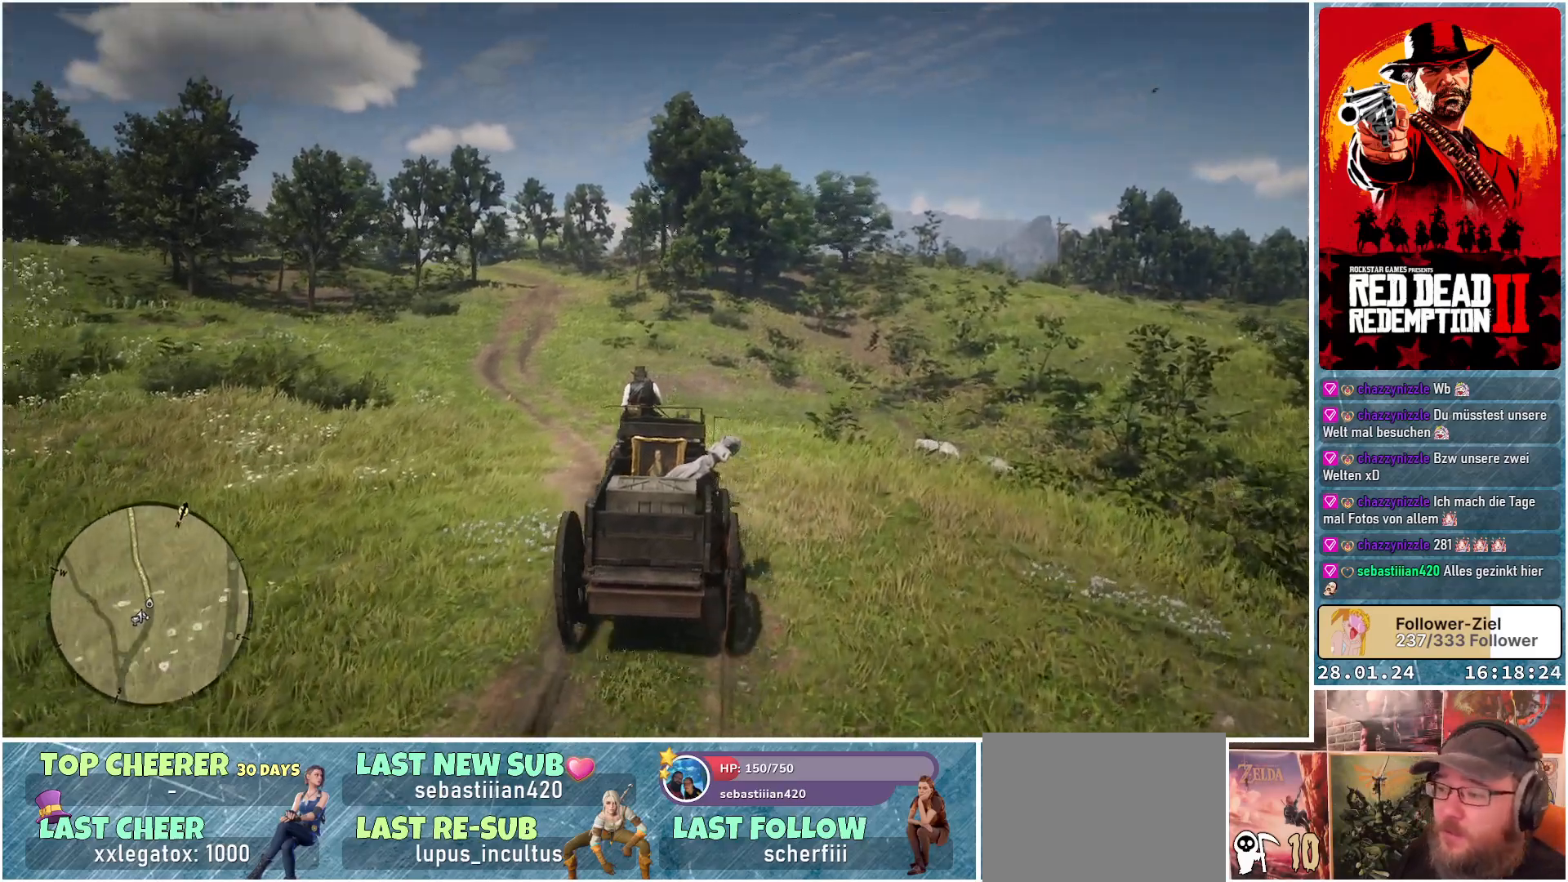
{"buttons": ["A"], "left_stick": "left", "right_stick": "center", "events": [[300, "left_stick", "left"]]}
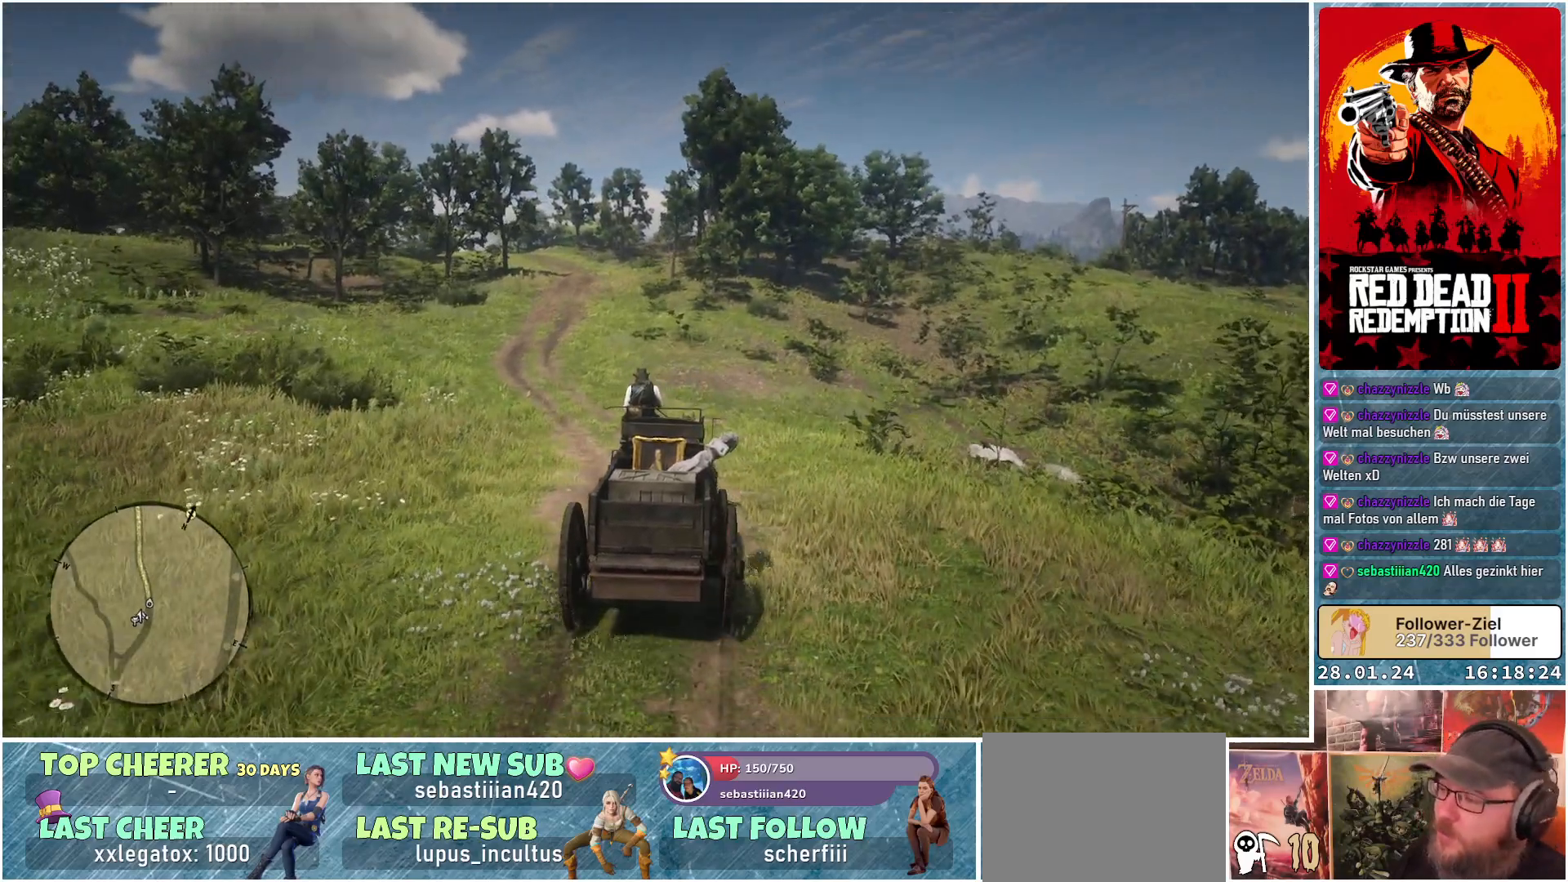
{"buttons": ["A"], "left_stick": "left", "right_stick": "center", "events": [[84, "left_stick", "center"], [234, "left_stick", "left"]]}
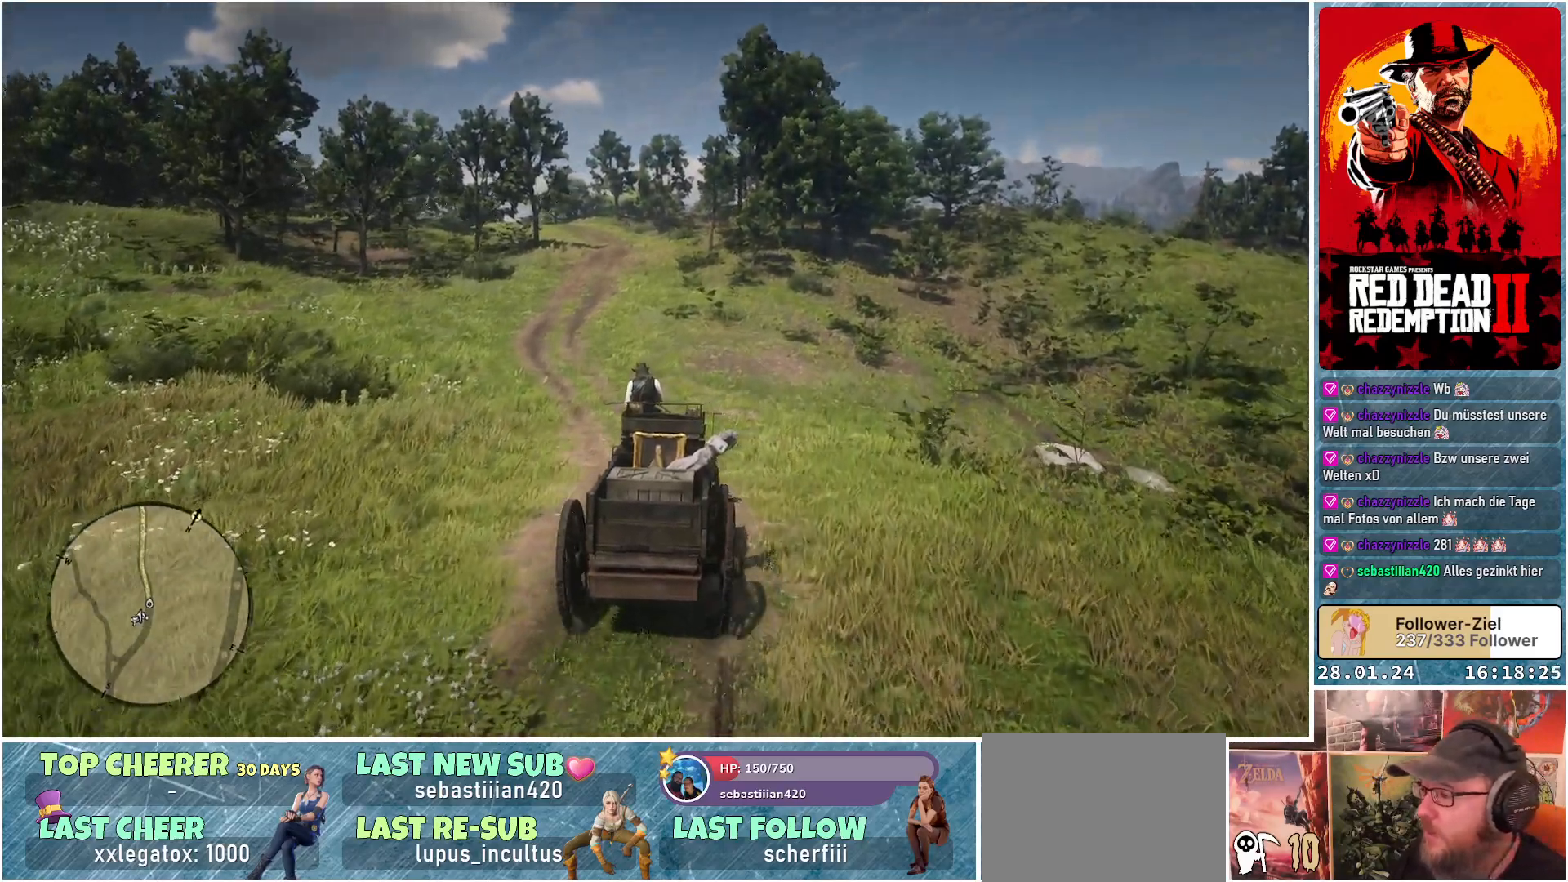
{"buttons": ["A"], "left_stick": "left", "right_stick": "center", "events": [[283, "left_stick", "center"], [500, "left_stick", "left"]]}
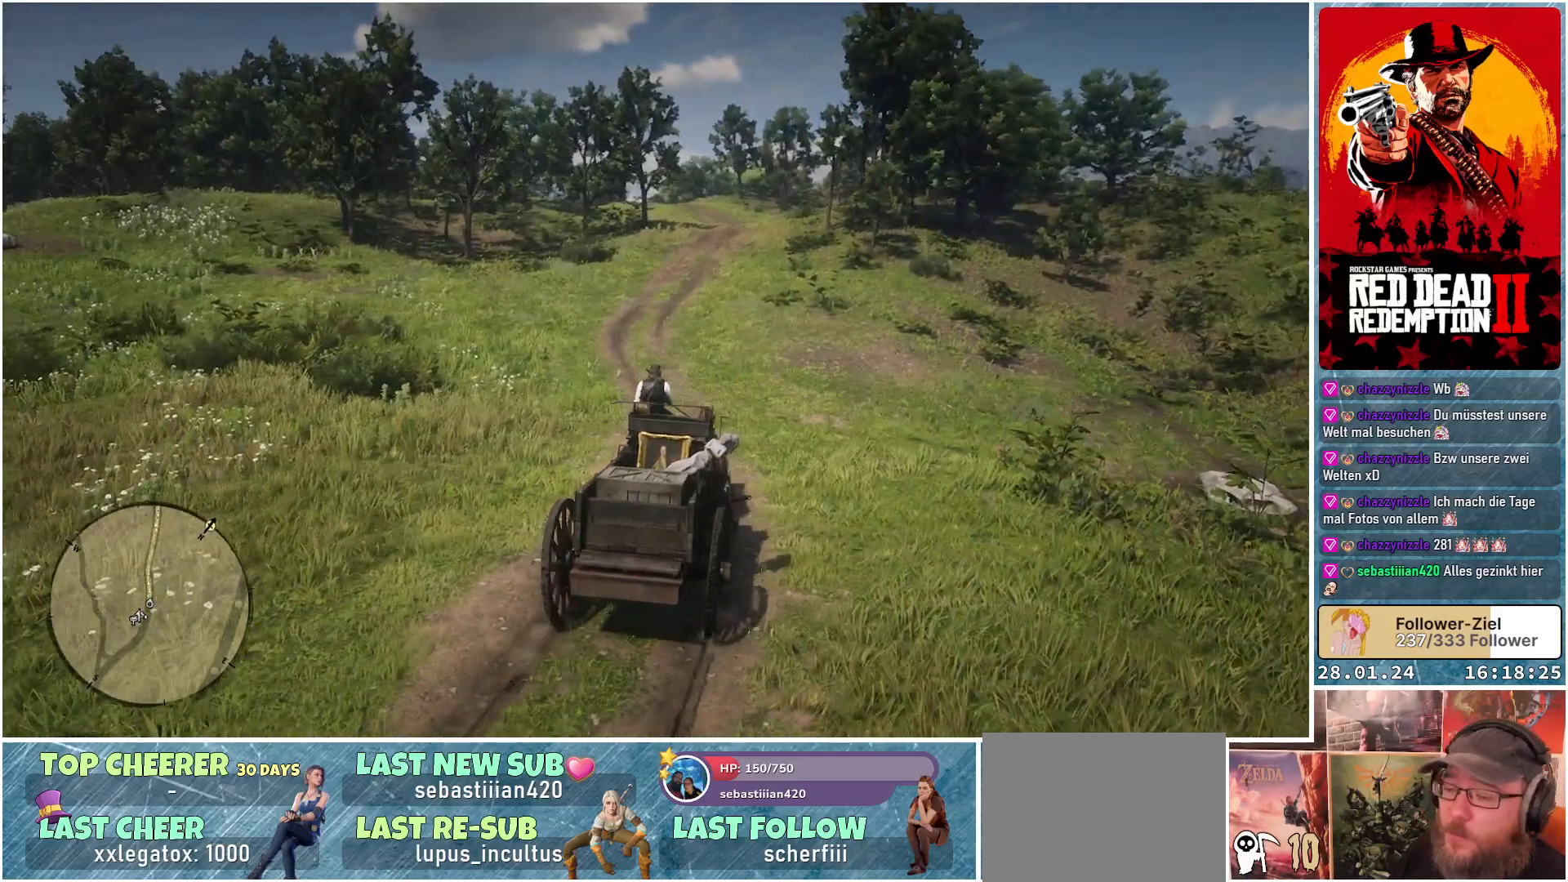
{"buttons": ["A"], "left_stick": "left", "right_stick": "center", "events": [[250, "left_stick", "center"], [417, "left_stick", "left"]]}